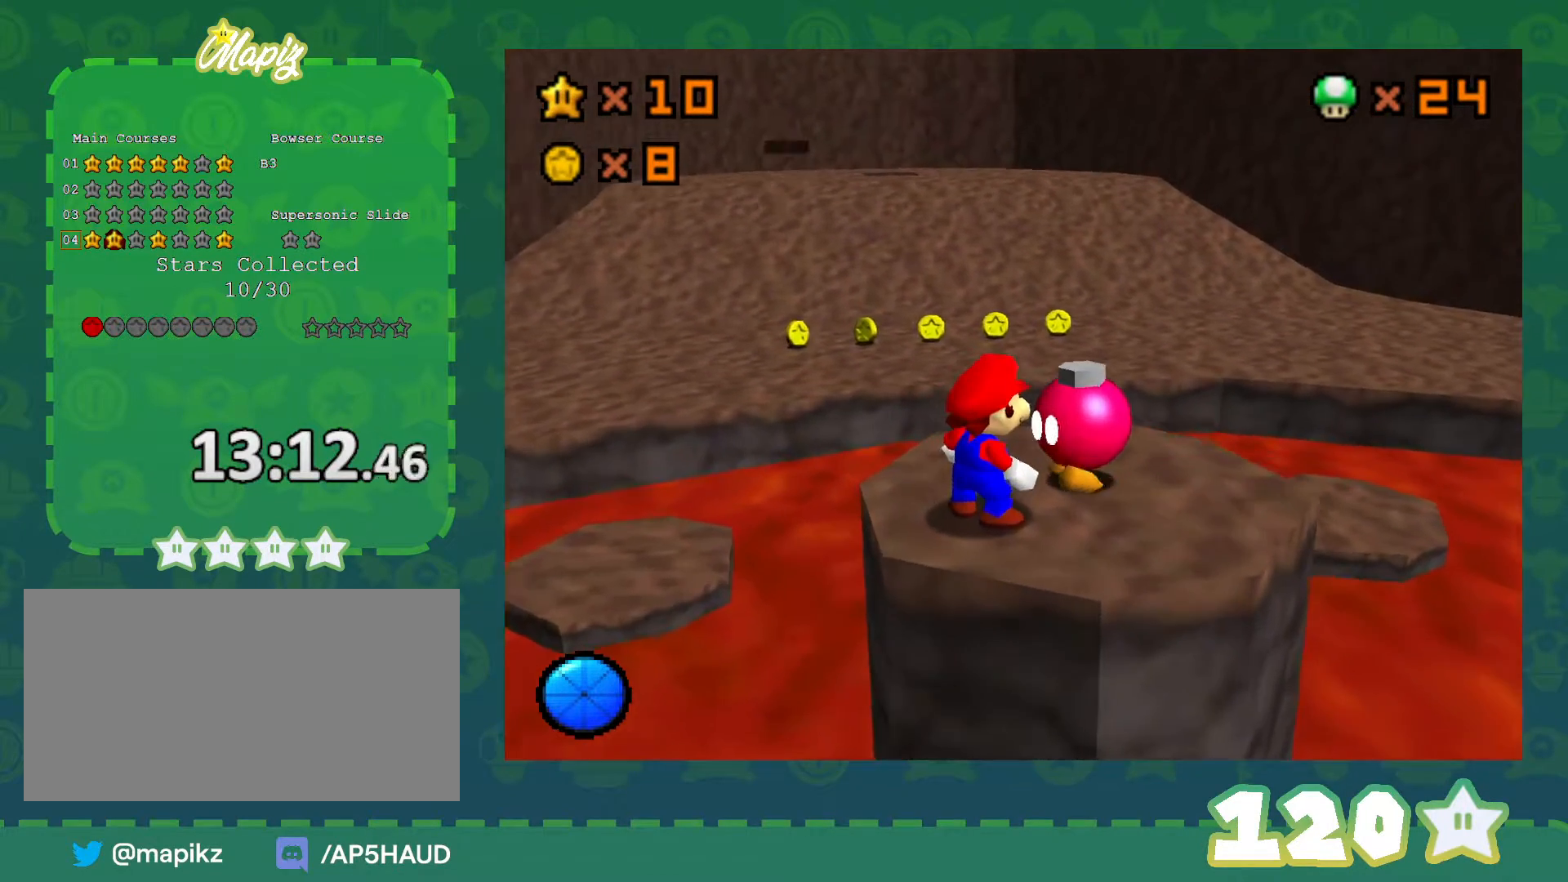
Gameplay with a controller (Nintendo layout); each line is a JSON object with the inputs held at the frame after it. "events" lists button and stick changes between this image and that frame as [ms after this image, input, new state], when the widget could be followed in between. Not read: L1 L3 R3.
{"buttons": [], "left_stick": "center", "events": [[333, "A", "down"], [467, "A", "up"]]}
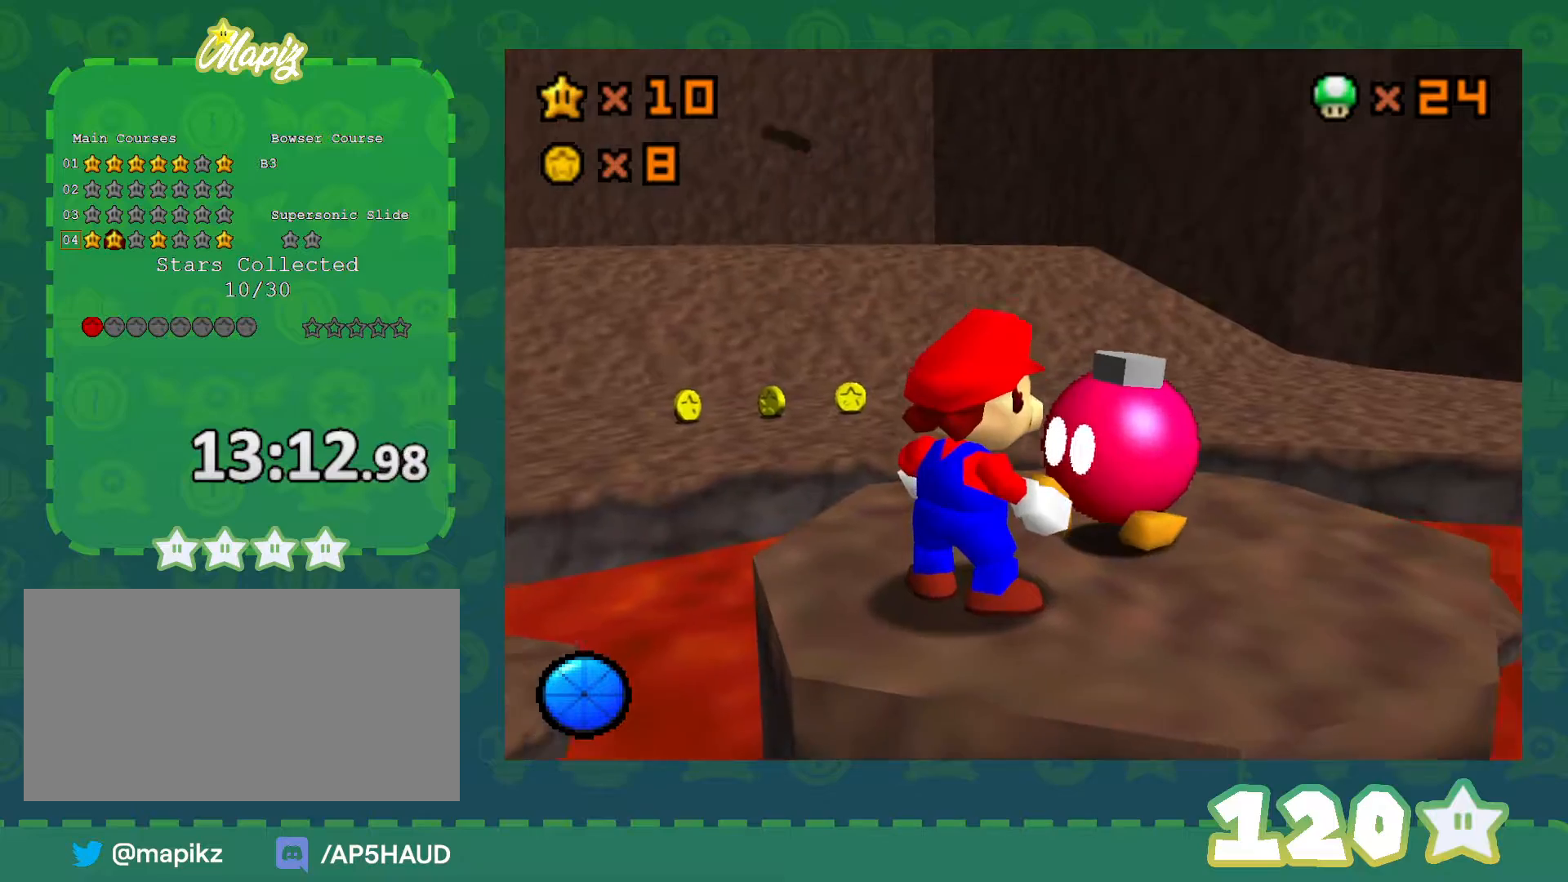
{"buttons": [], "left_stick": "up", "events": [[83, "left_stick", "up"]]}
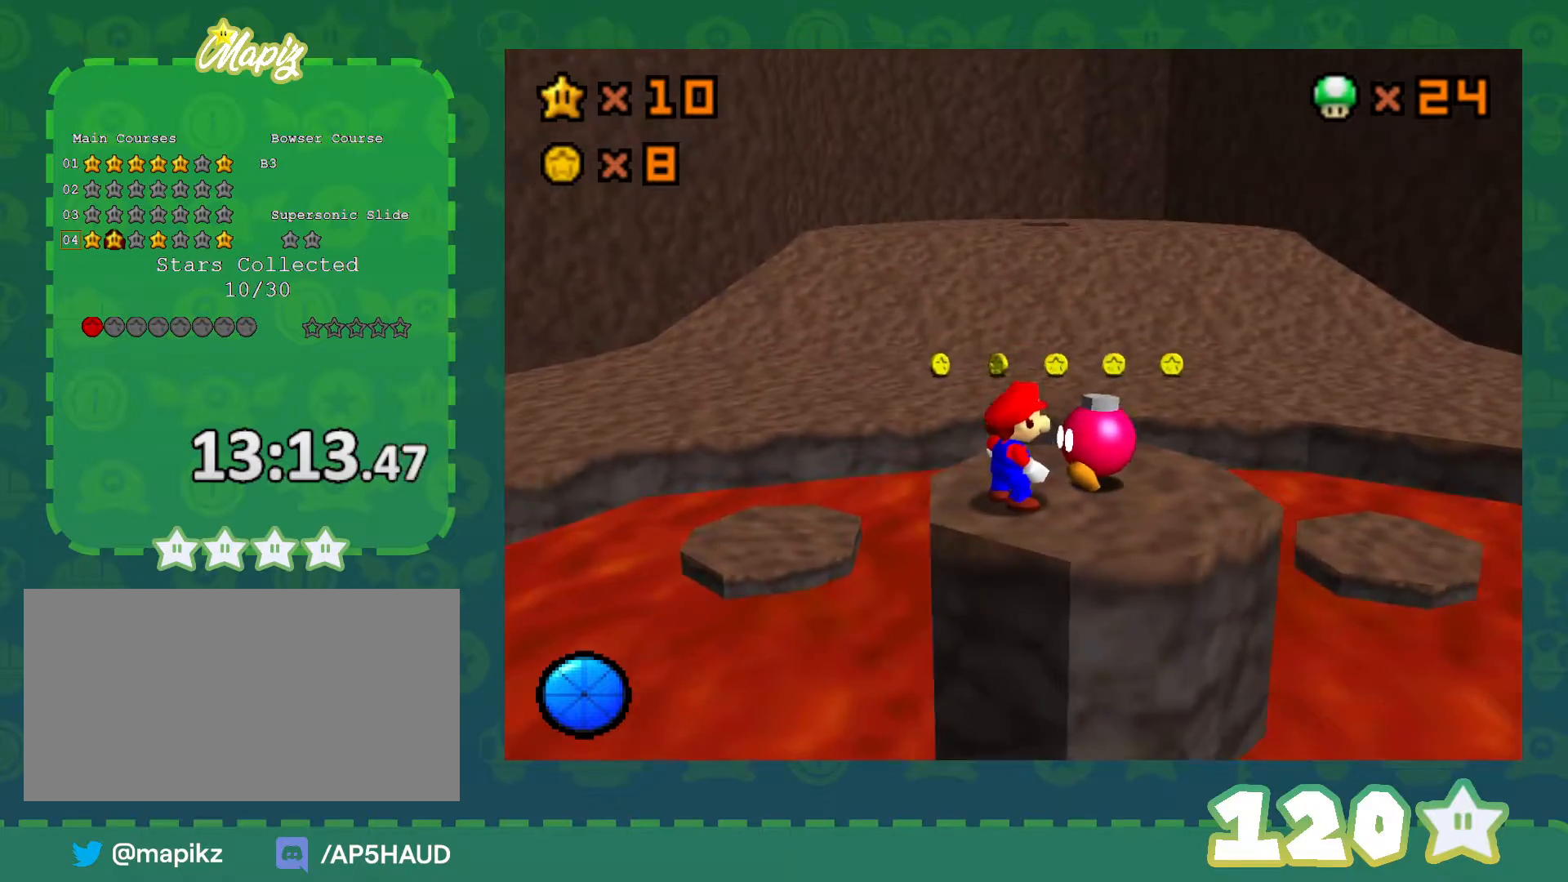
{"buttons": [], "left_stick": "up", "events": []}
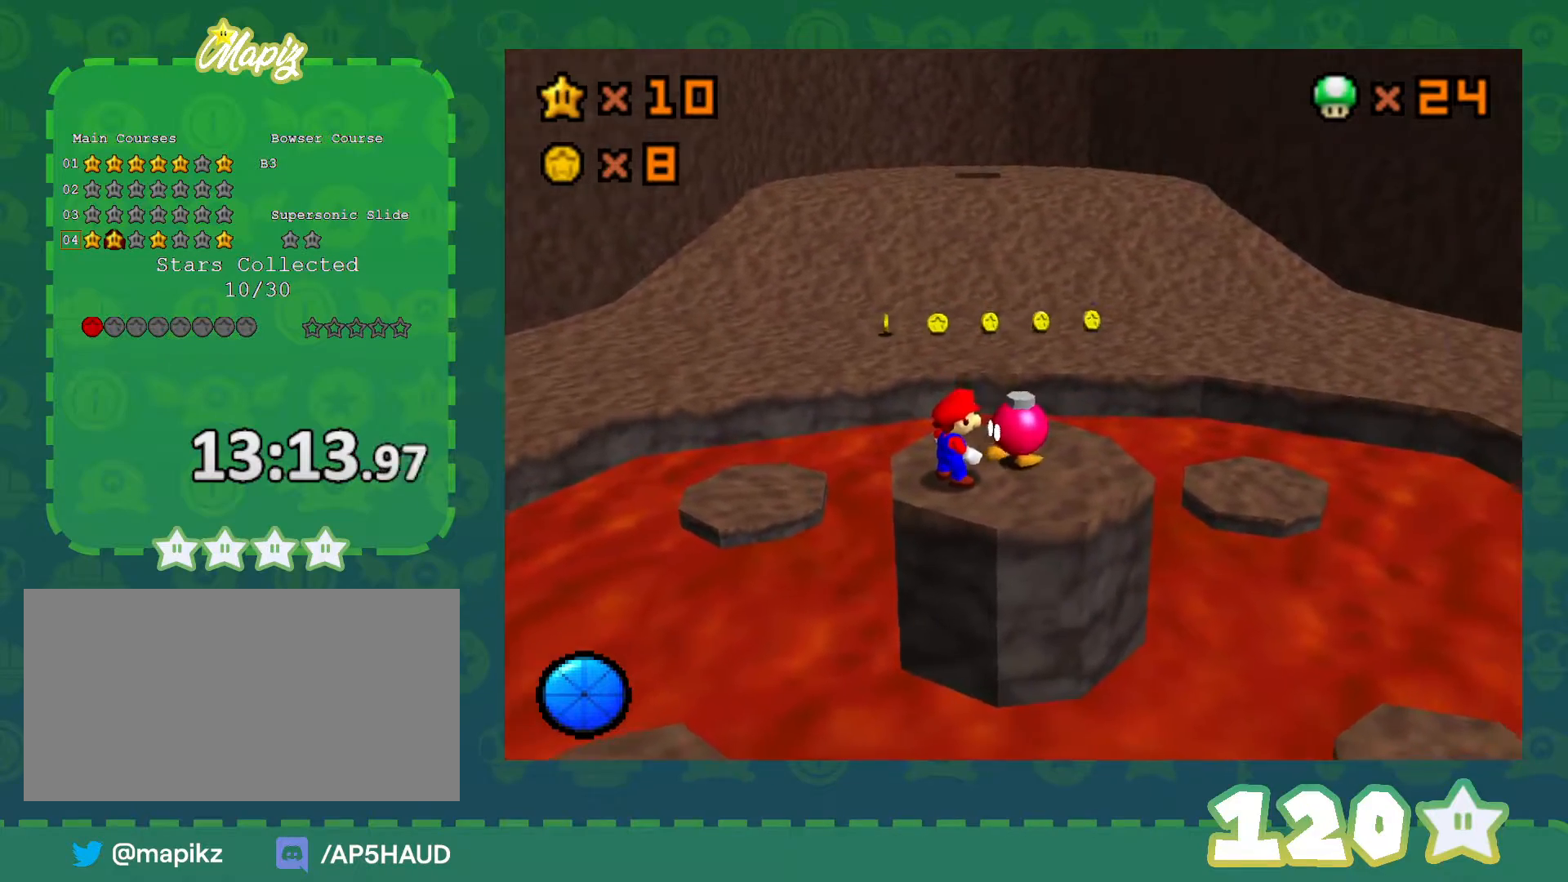
{"buttons": ["Z"], "left_stick": "up", "events": [[467, "Z", "down"]]}
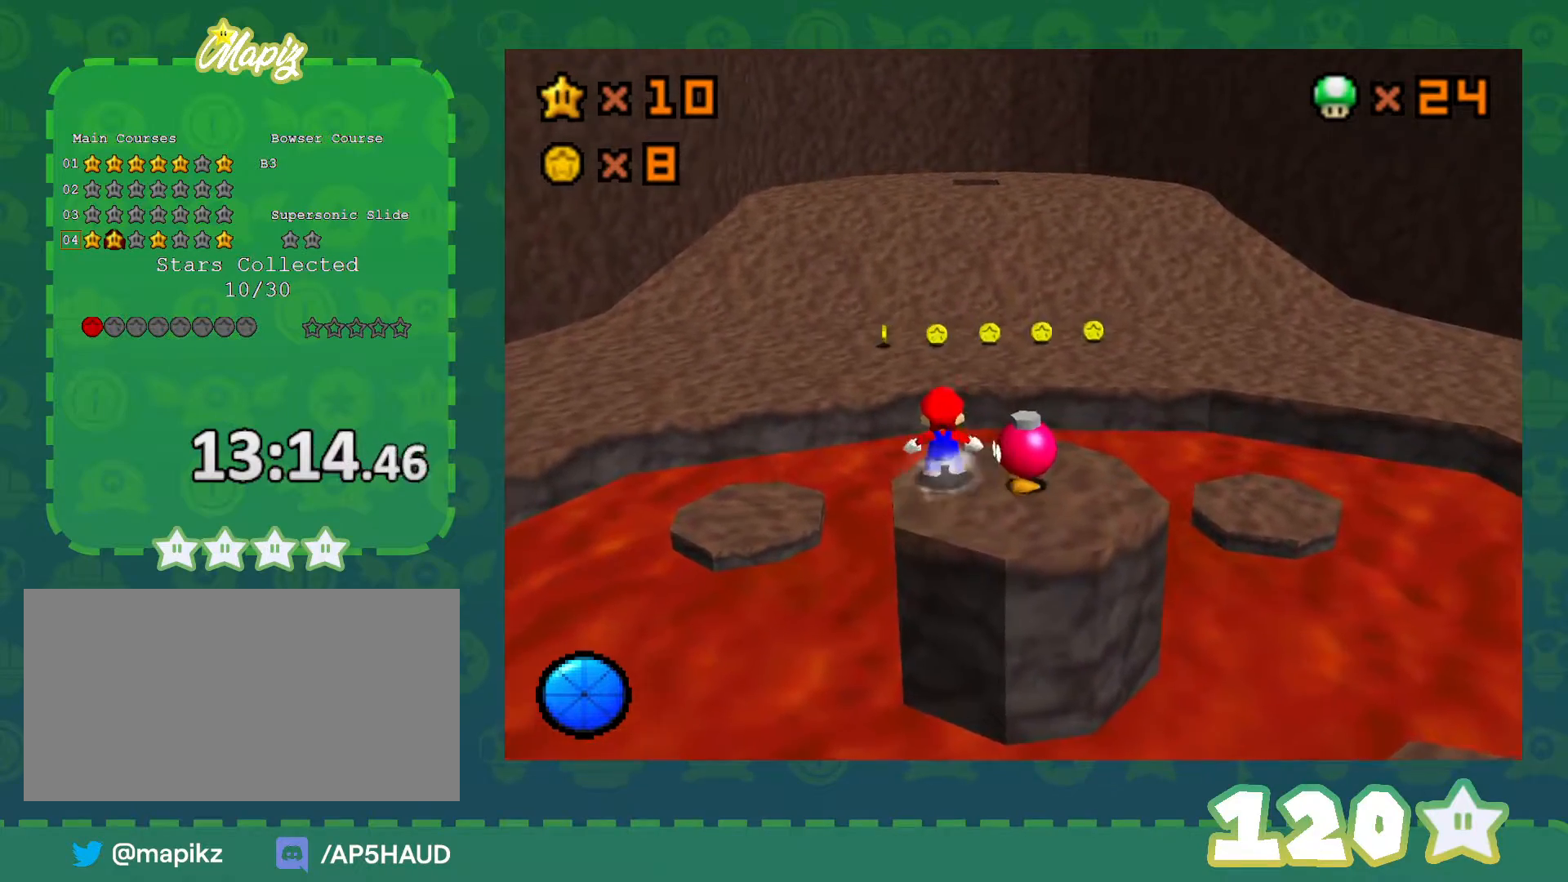
{"buttons": ["Z"], "left_stick": "up", "events": [[17, "A", "down"], [400, "A", "up"]]}
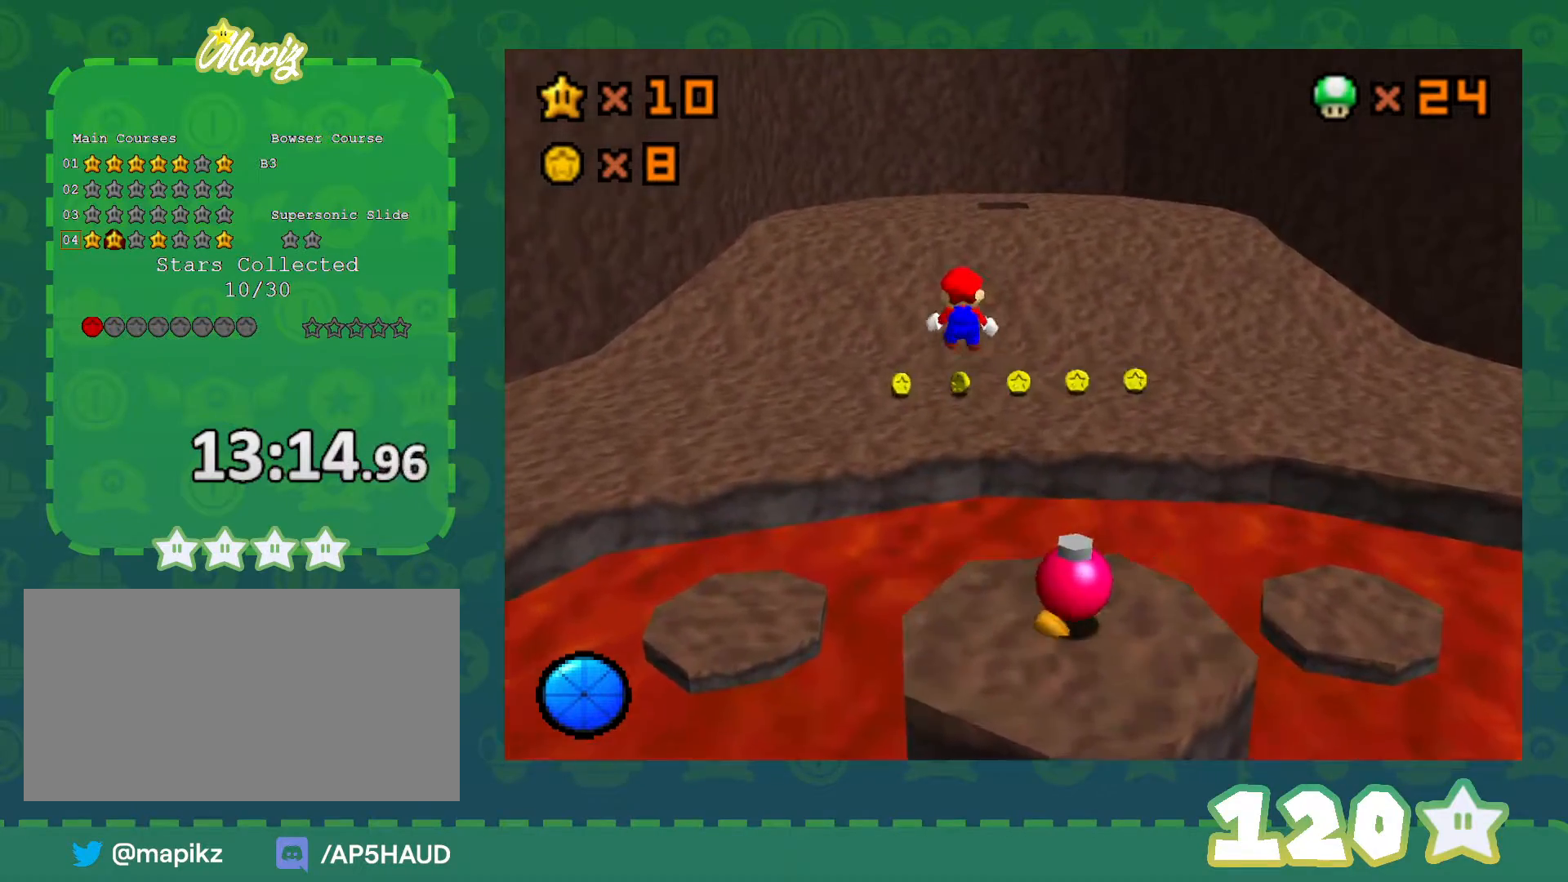
{"buttons": ["C_LEFT"], "left_stick": "up-left", "events": [[67, "C_LEFT", "down"], [217, "C_LEFT", "up"], [233, "C_LEFT", "down"], [233, "Z", "up"], [283, "left_stick", "up-left"], [367, "C_LEFT", "up"], [433, "C_LEFT", "down"]]}
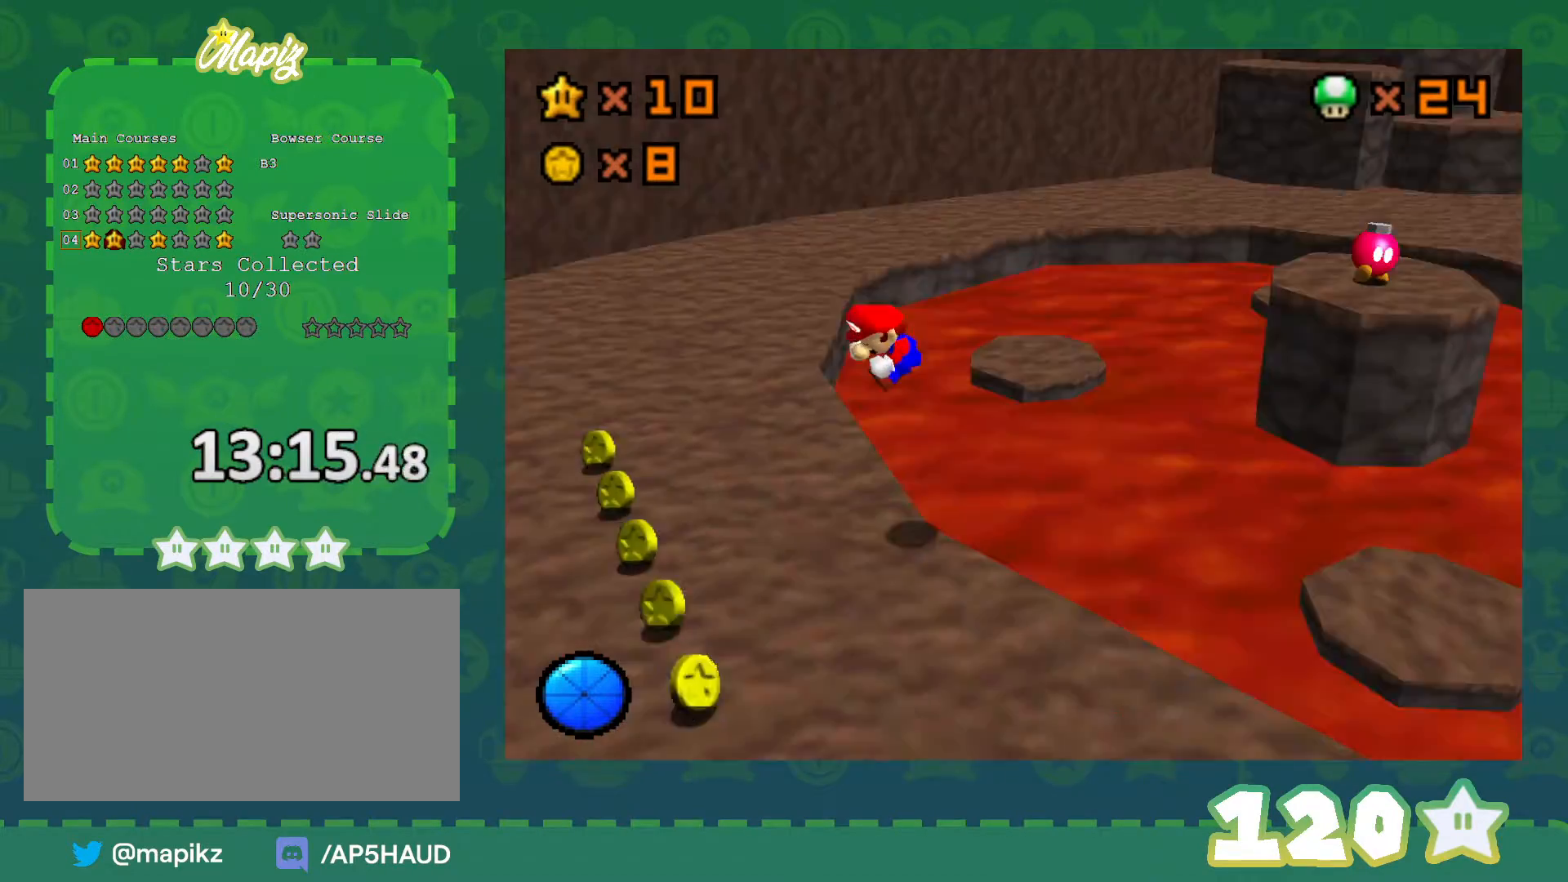
{"buttons": [], "left_stick": "down", "events": [[67, "C_LEFT", "up"], [67, "left_stick", "left"], [150, "C_LEFT", "down"], [233, "C_LEFT", "up"], [233, "left_stick", "down-left"], [467, "left_stick", "down"]]}
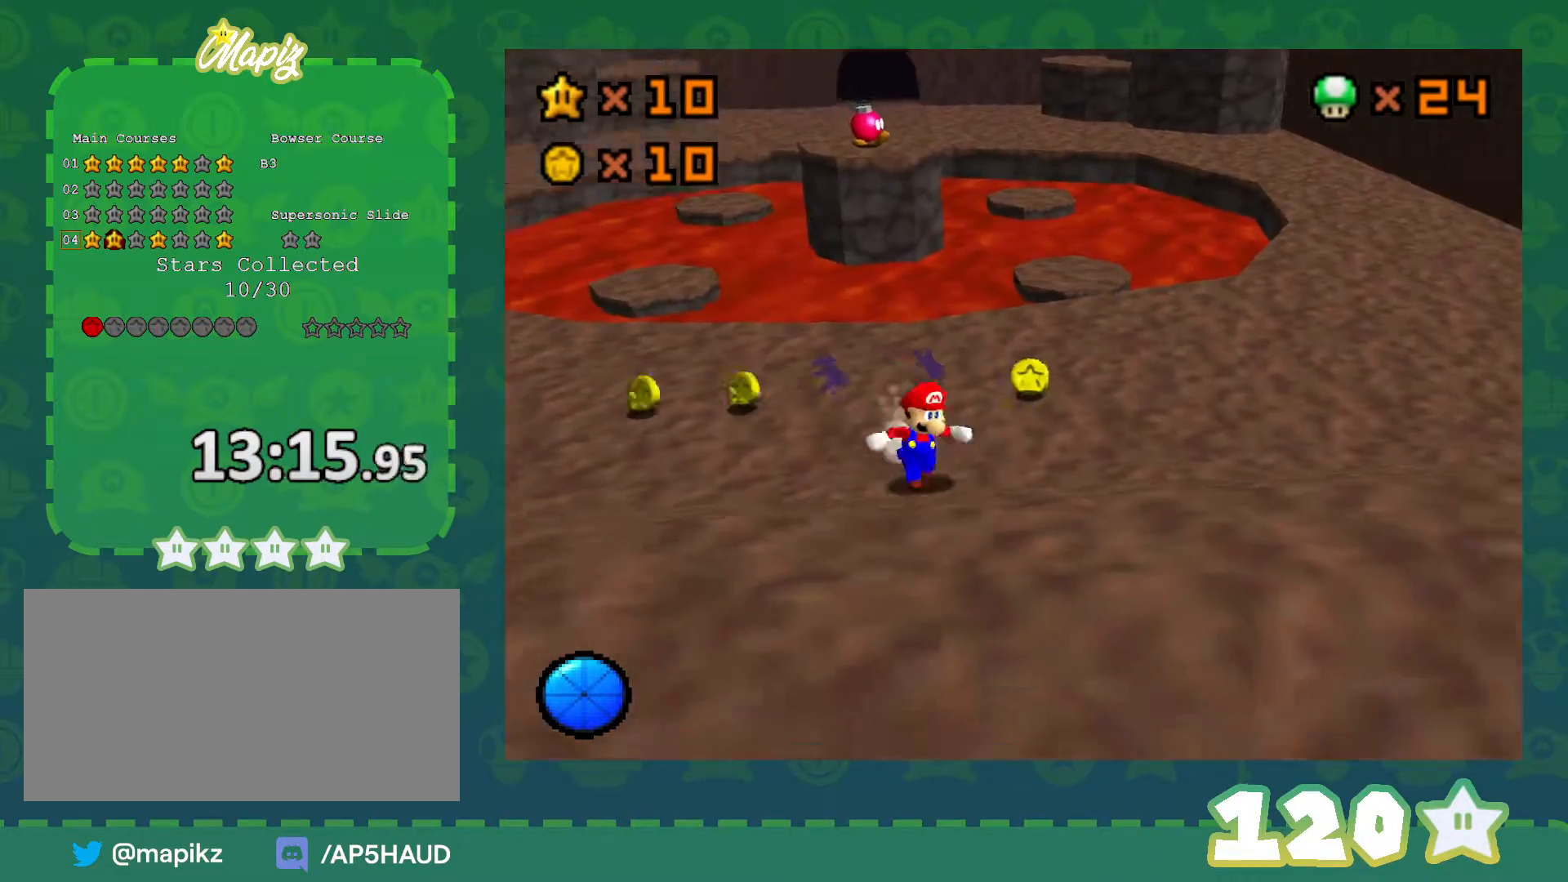
{"buttons": [], "left_stick": "center", "events": [[467, "left_stick", "center"]]}
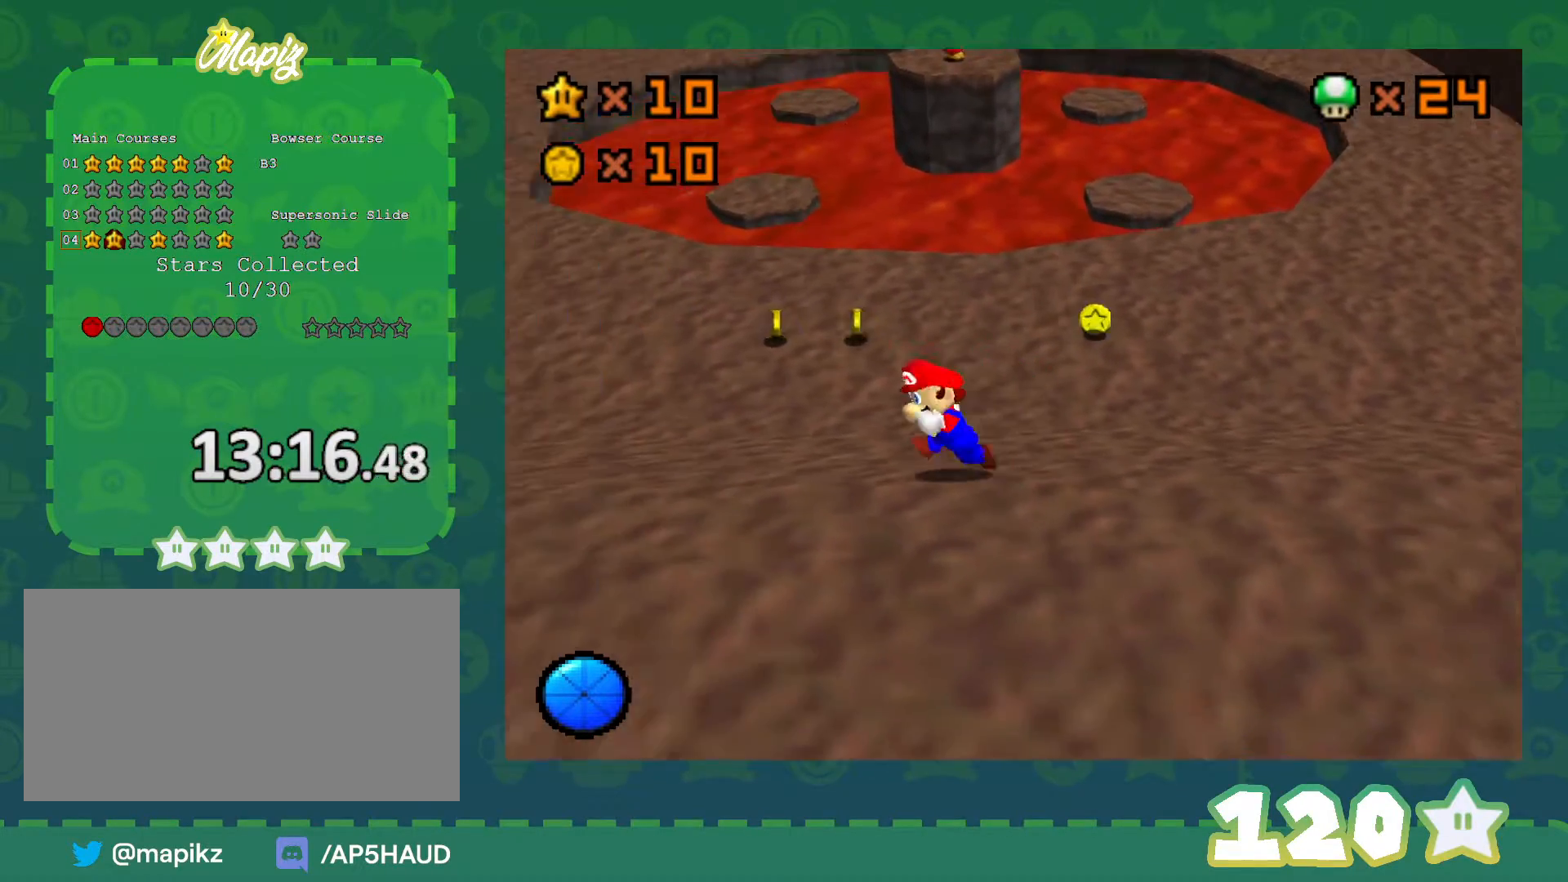
{"buttons": [], "left_stick": "center", "events": []}
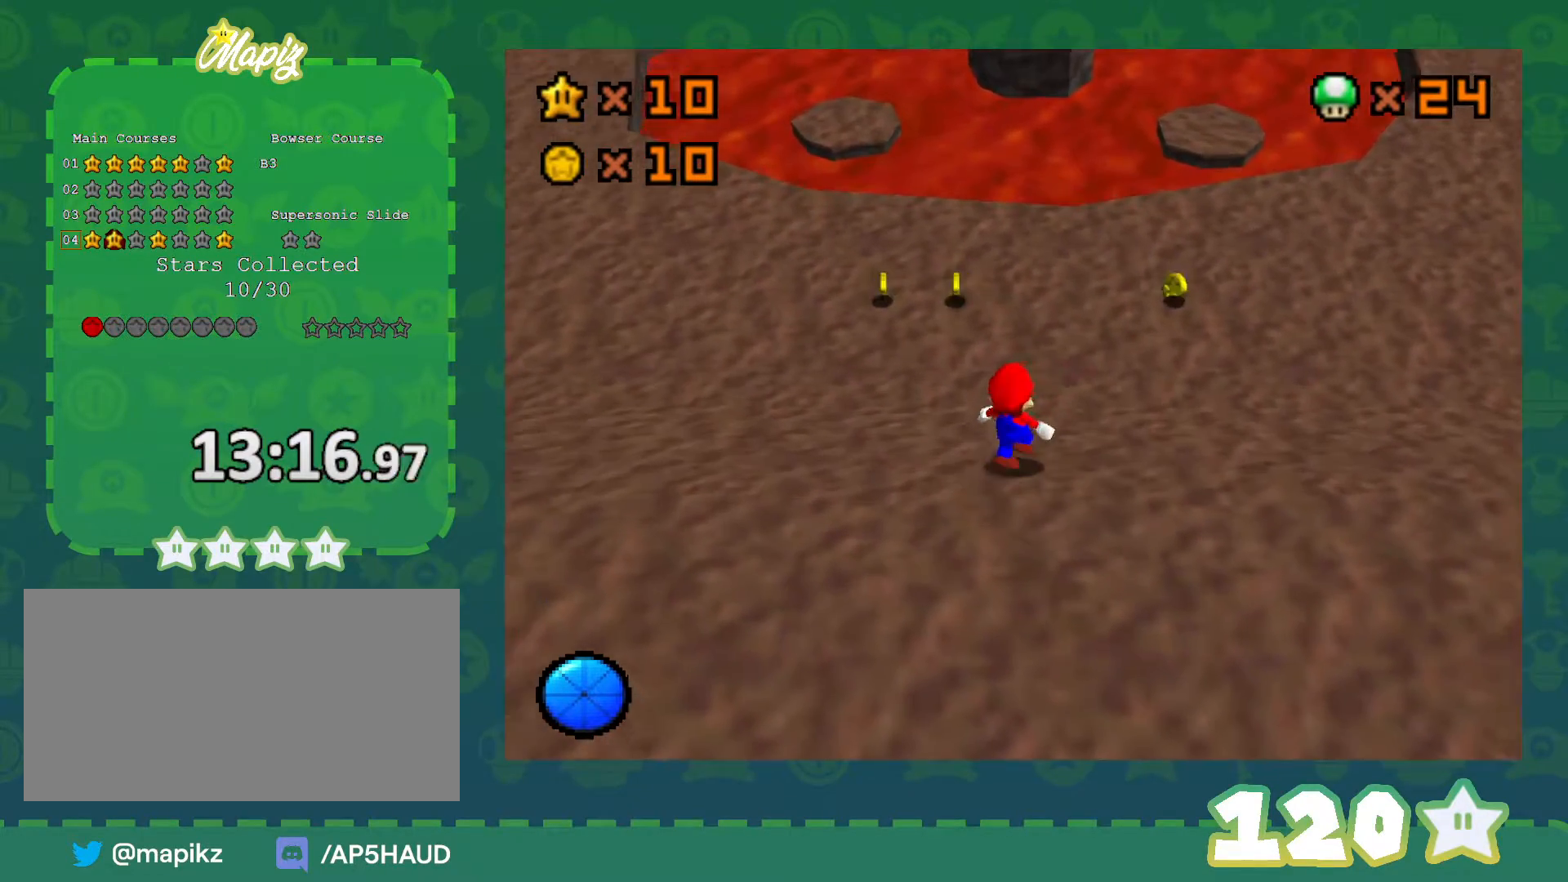
{"buttons": ["C_UP"], "left_stick": "center", "events": [[150, "C_UP", "down"], [283, "C_UP", "up"], [333, "C_UP", "down"], [433, "C_UP", "up"], [483, "C_UP", "down"]]}
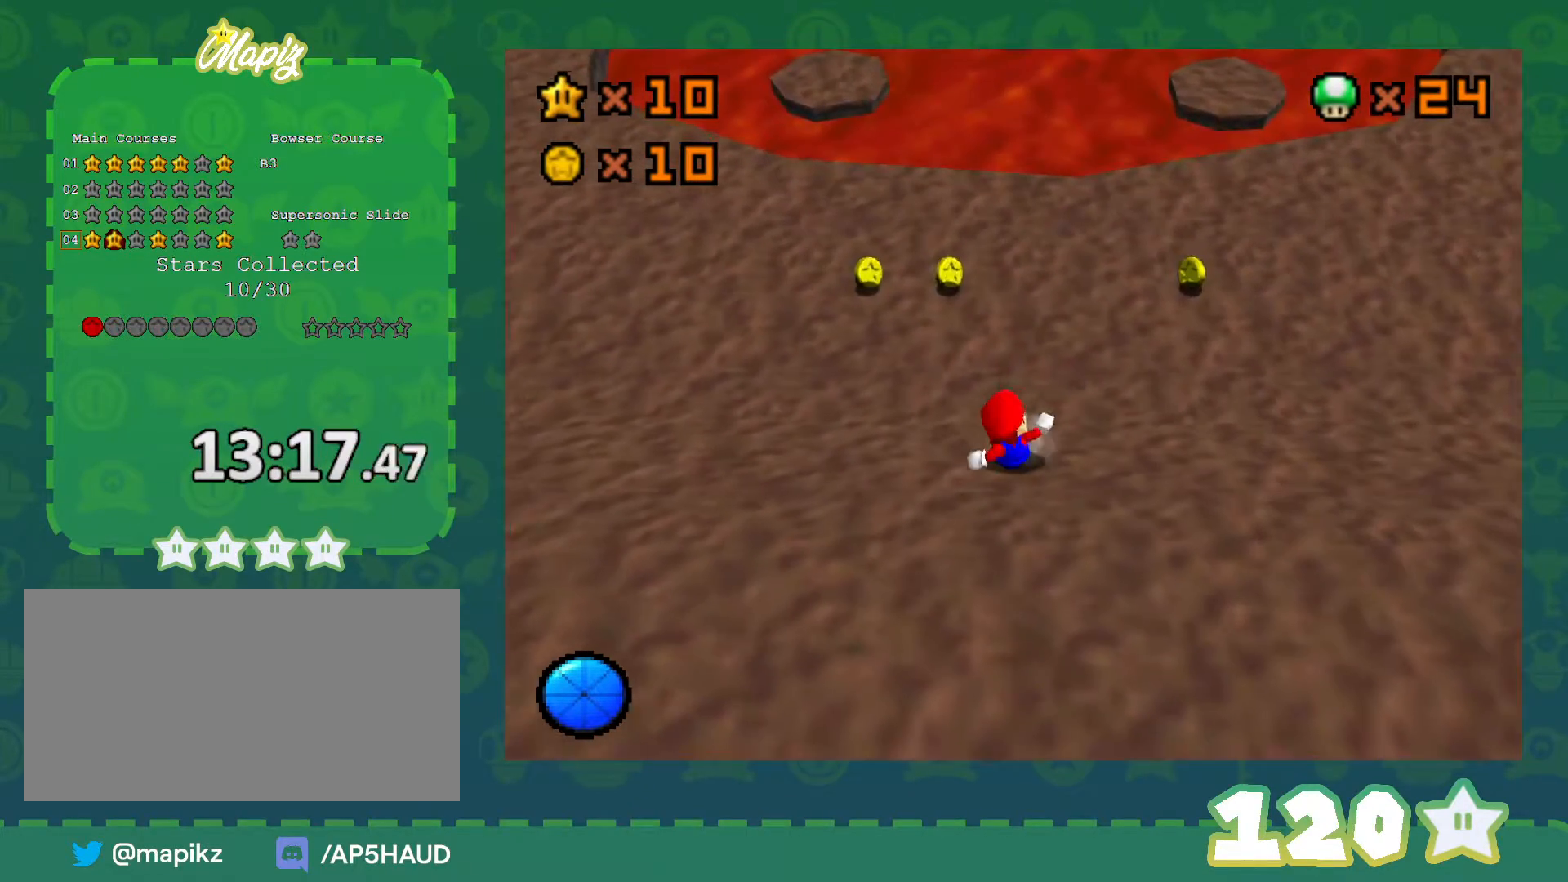
{"buttons": ["C_UP"], "left_stick": "center", "events": [[83, "C_UP", "up"], [150, "C_UP", "down"], [267, "C_UP", "up"], [333, "C_UP", "down"], [433, "C_UP", "up"], [483, "C_UP", "down"]]}
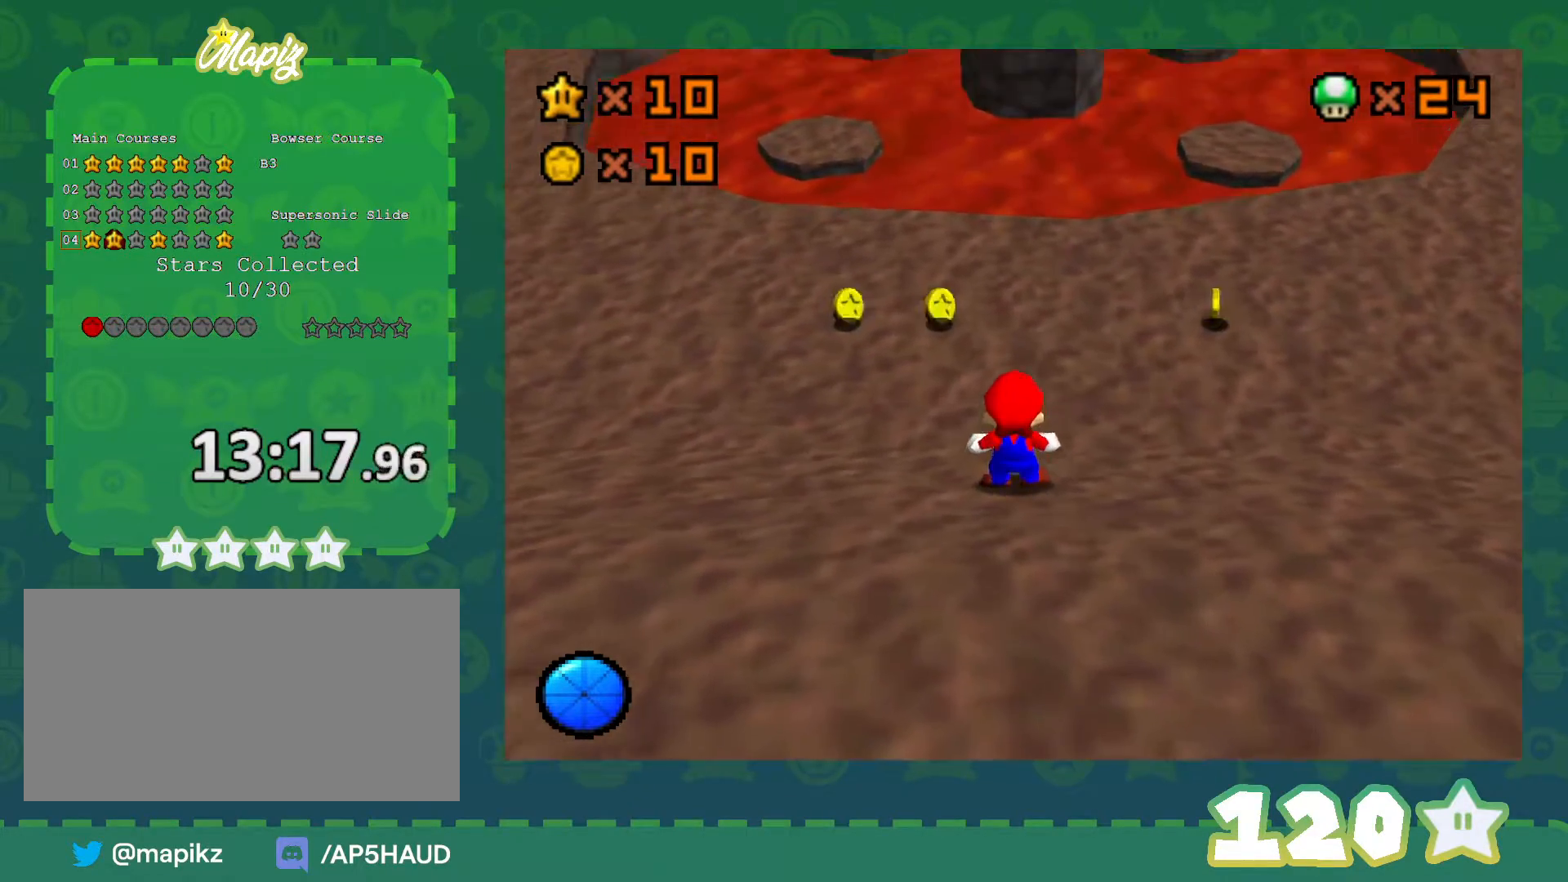
{"buttons": [], "left_stick": "down-left", "events": [[83, "C_UP", "up"], [150, "C_UP", "down"], [317, "C_UP", "up"], [333, "left_stick", "down"], [400, "left_stick", "down-left"]]}
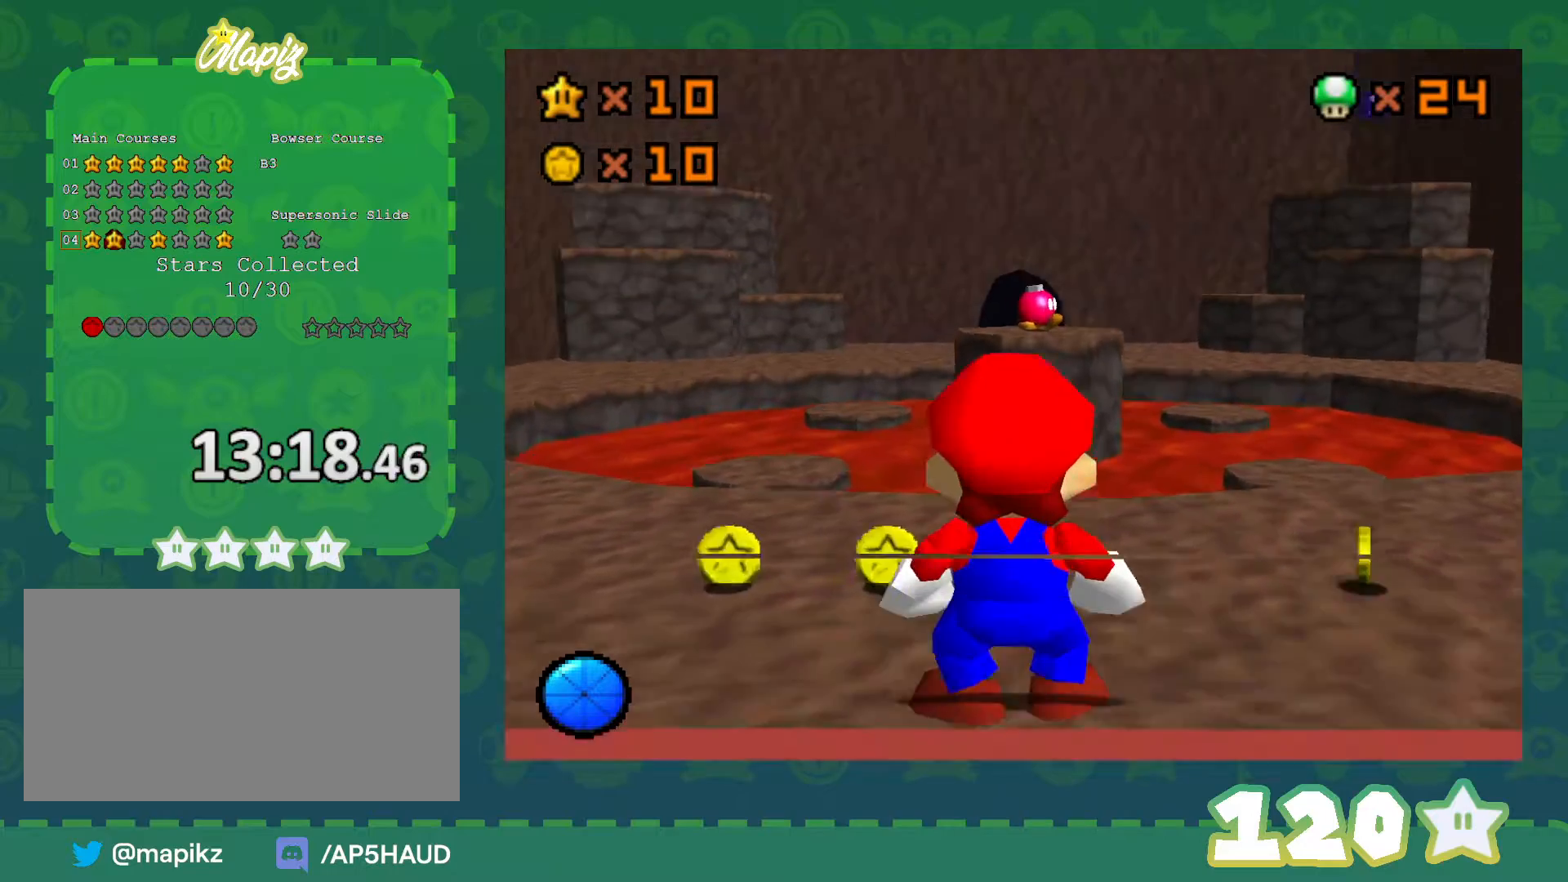
{"buttons": [], "left_stick": "up-right", "events": [[217, "left_stick", "center"], [367, "left_stick", "up-right"]]}
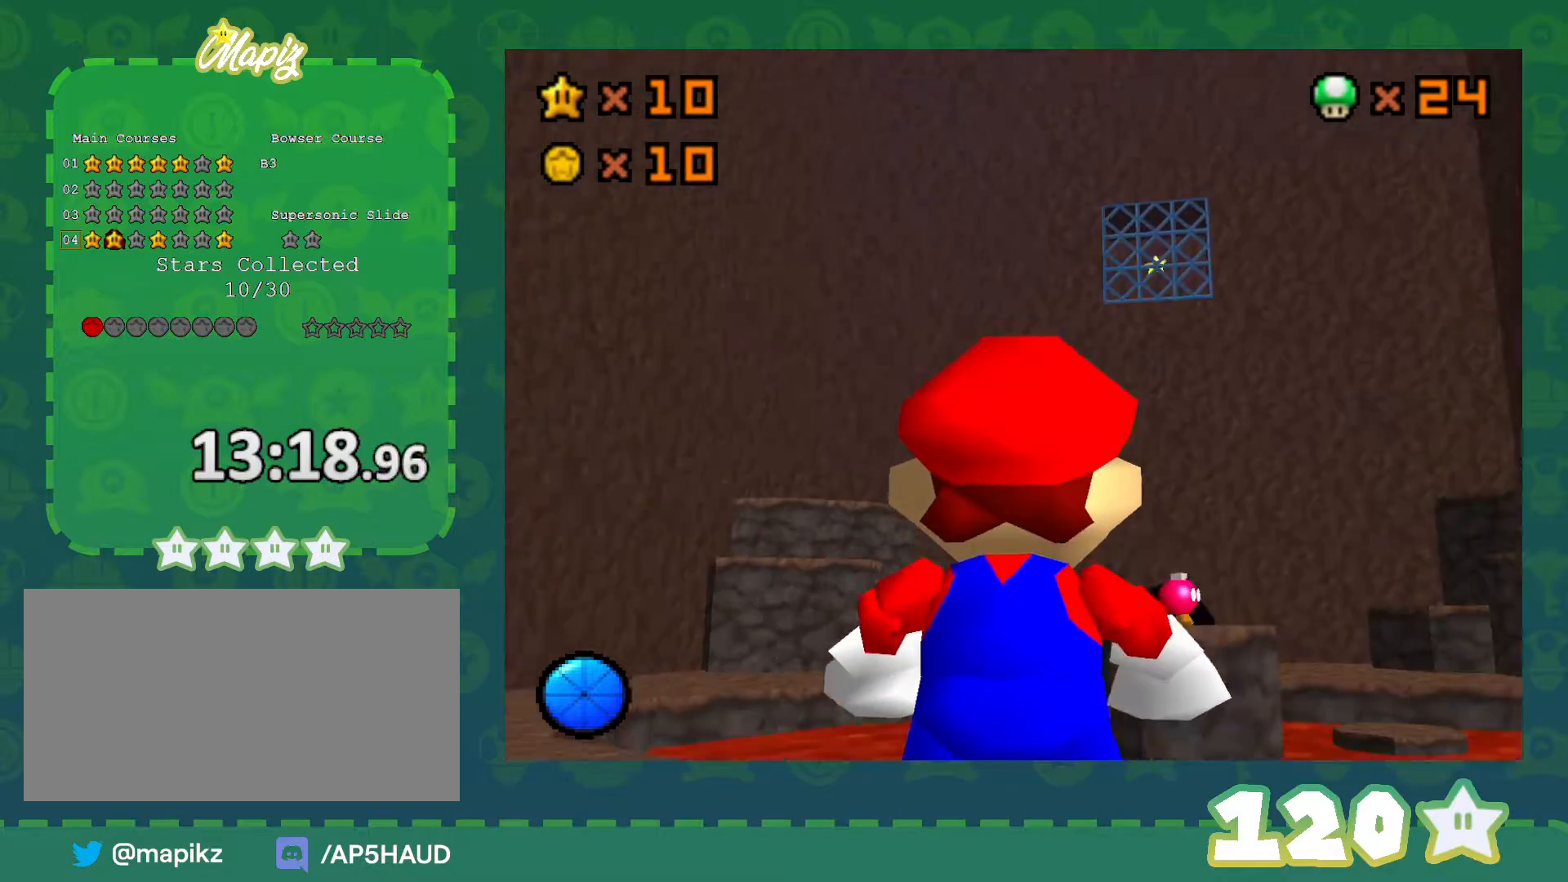
{"buttons": [], "left_stick": "center", "events": [[117, "left_stick", "center"]]}
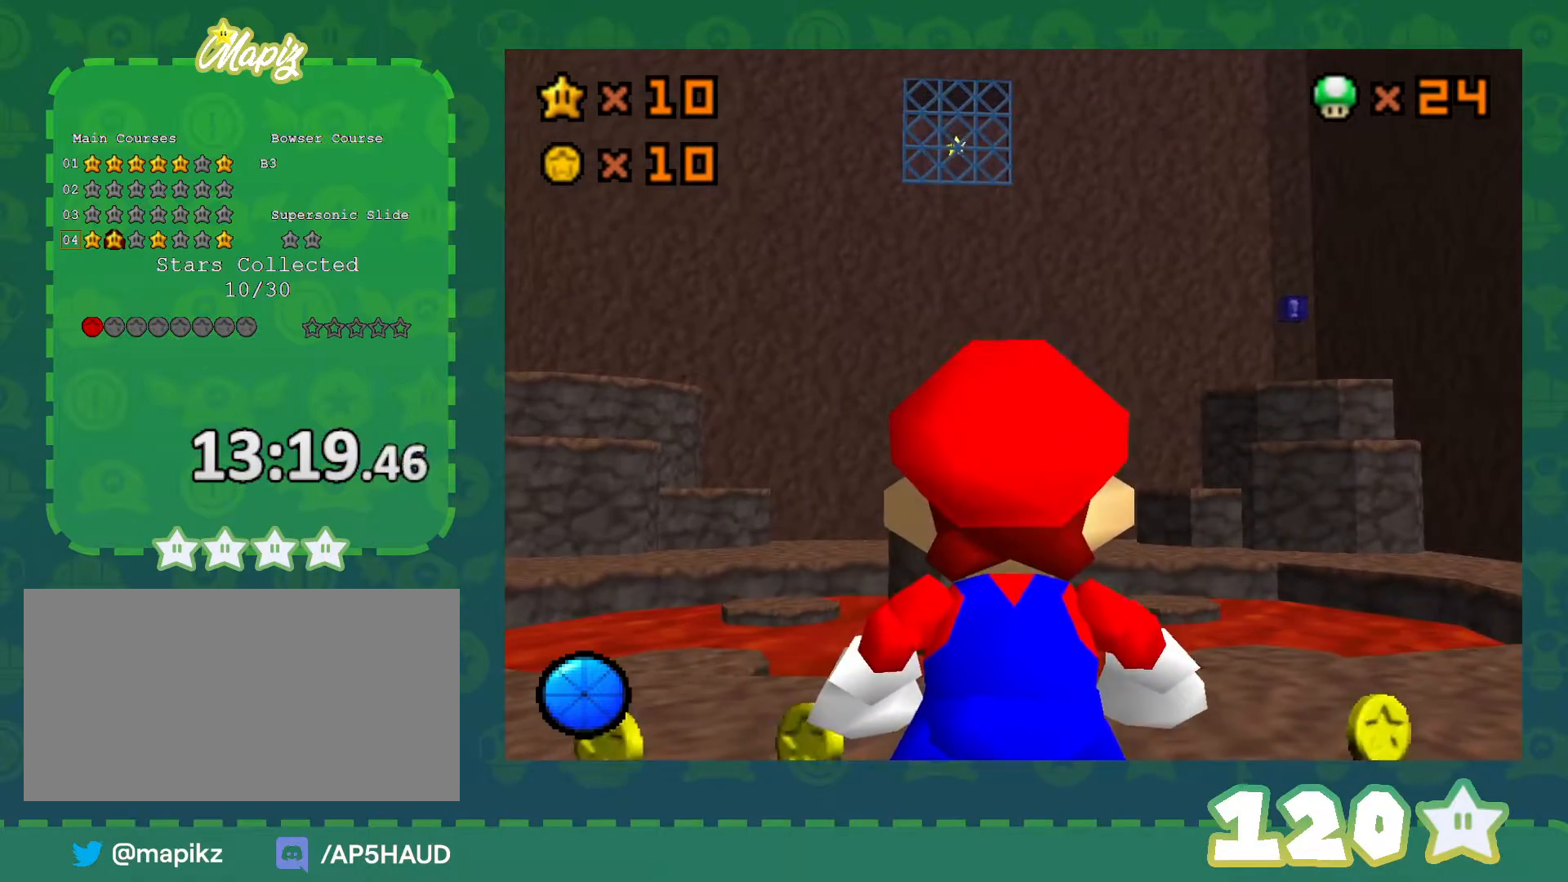
{"buttons": [], "left_stick": "center", "events": []}
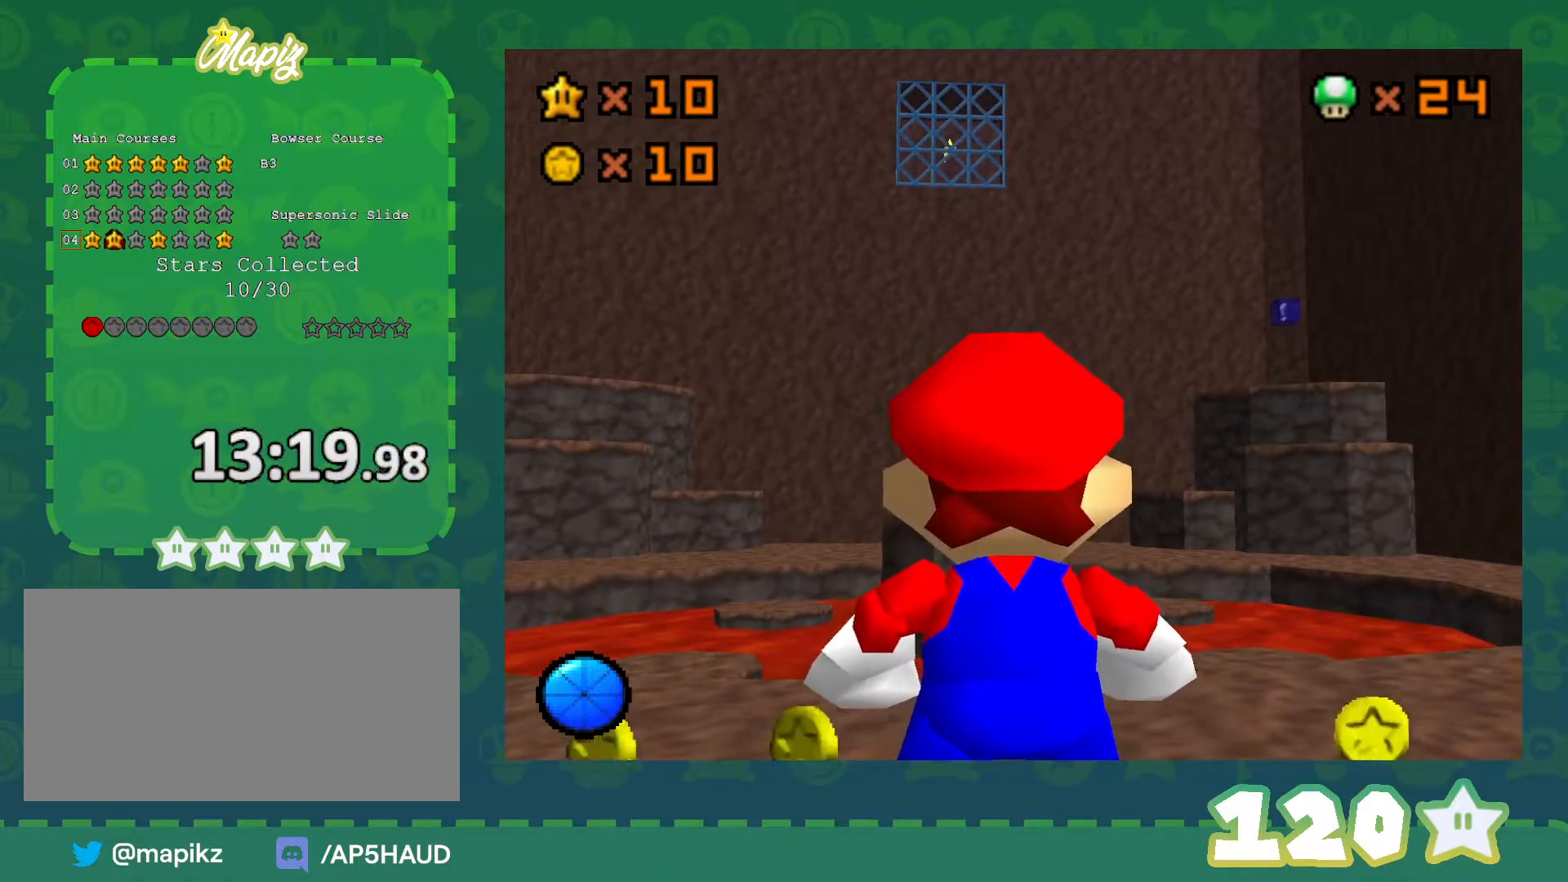
{"buttons": [], "left_stick": "center", "events": [[267, "B", "down"], [433, "B", "up"]]}
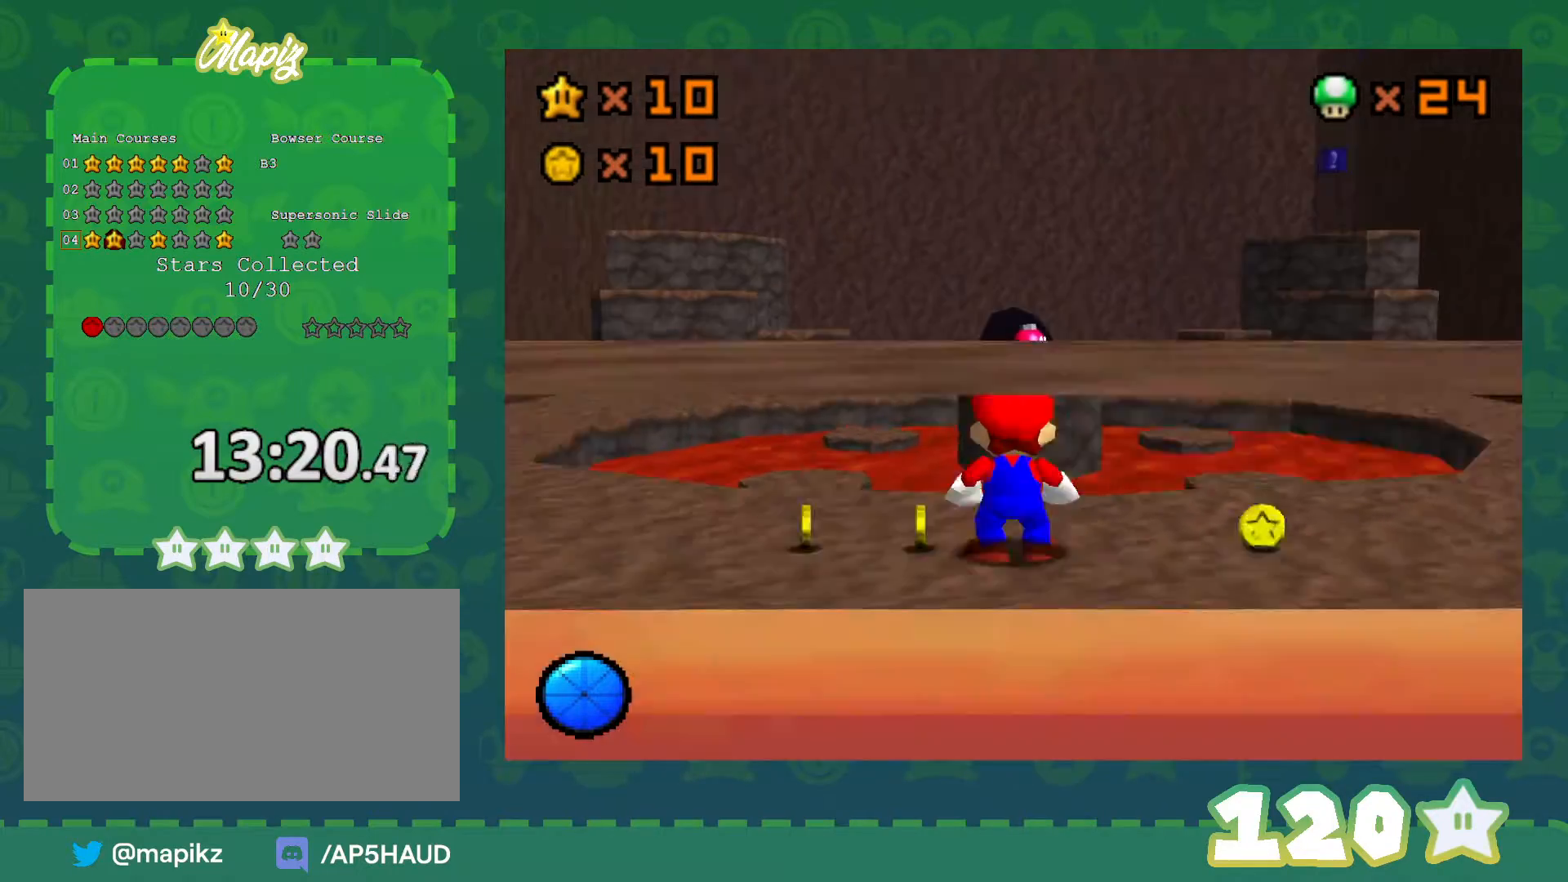
{"buttons": [], "left_stick": "up-left", "events": [[250, "left_stick", "left"], [500, "left_stick", "up-left"]]}
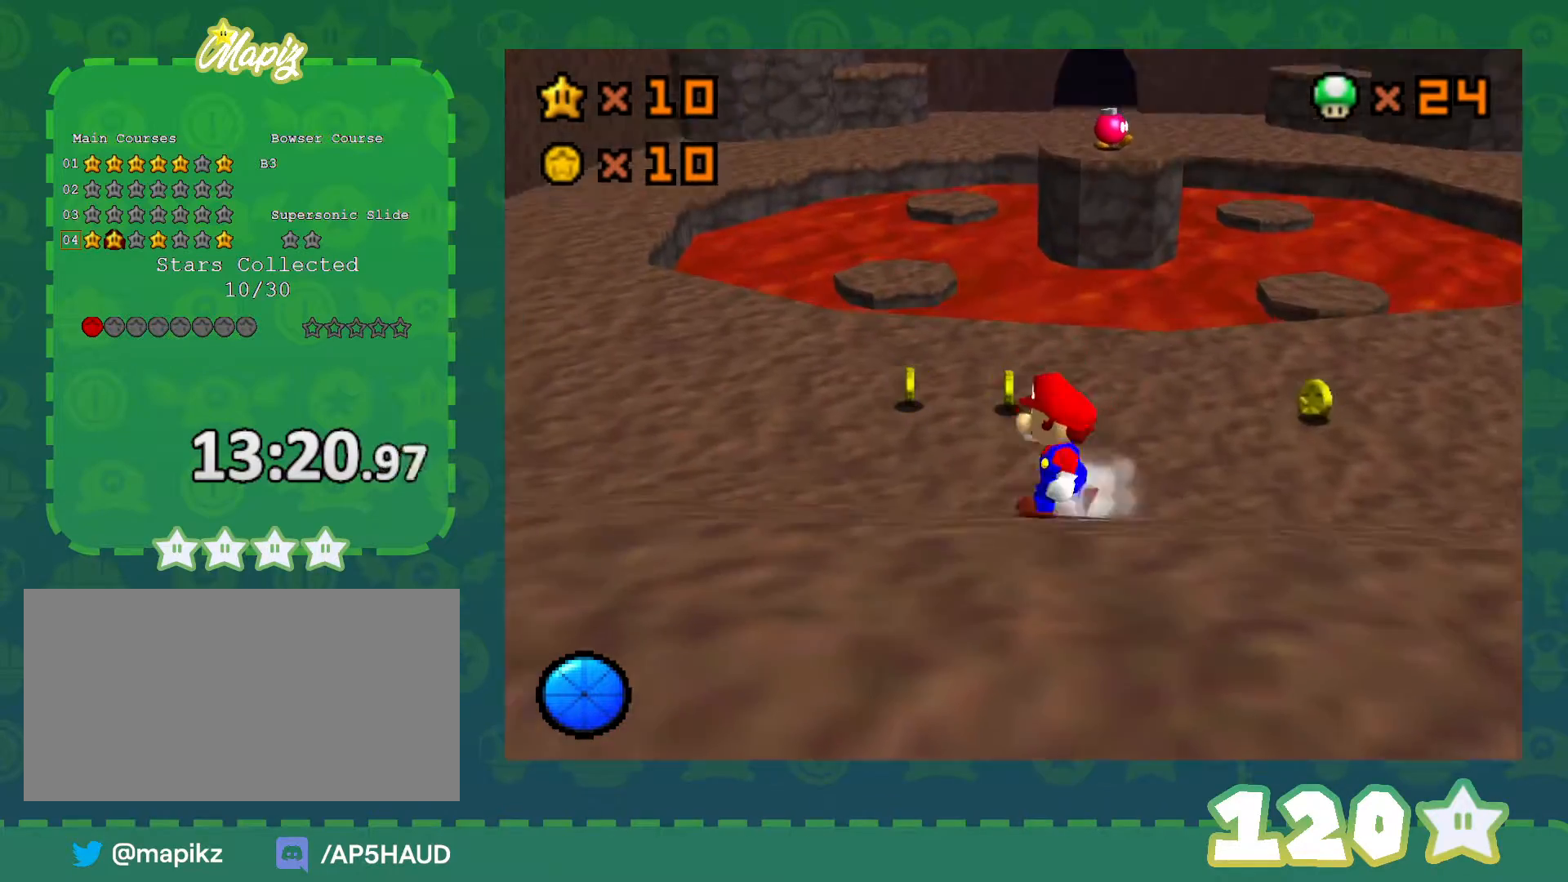
{"buttons": [], "left_stick": "up", "events": [[67, "C_DOWN", "down"], [150, "C_DOWN", "up"], [150, "left_stick", "up"]]}
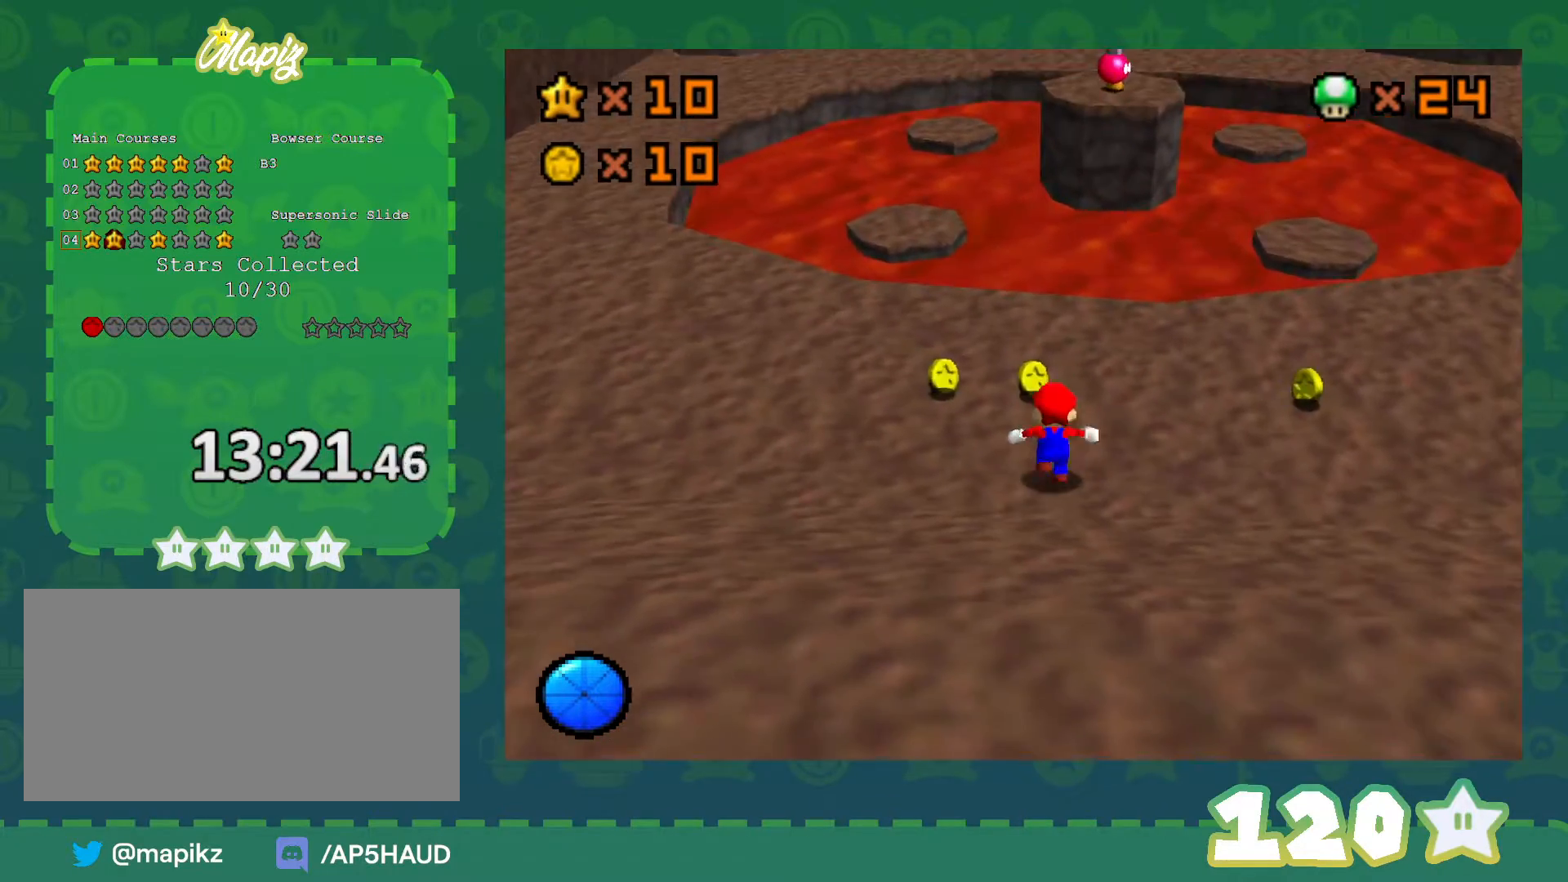
{"buttons": [], "left_stick": "up", "events": [[67, "A", "down"], [200, "A", "up"]]}
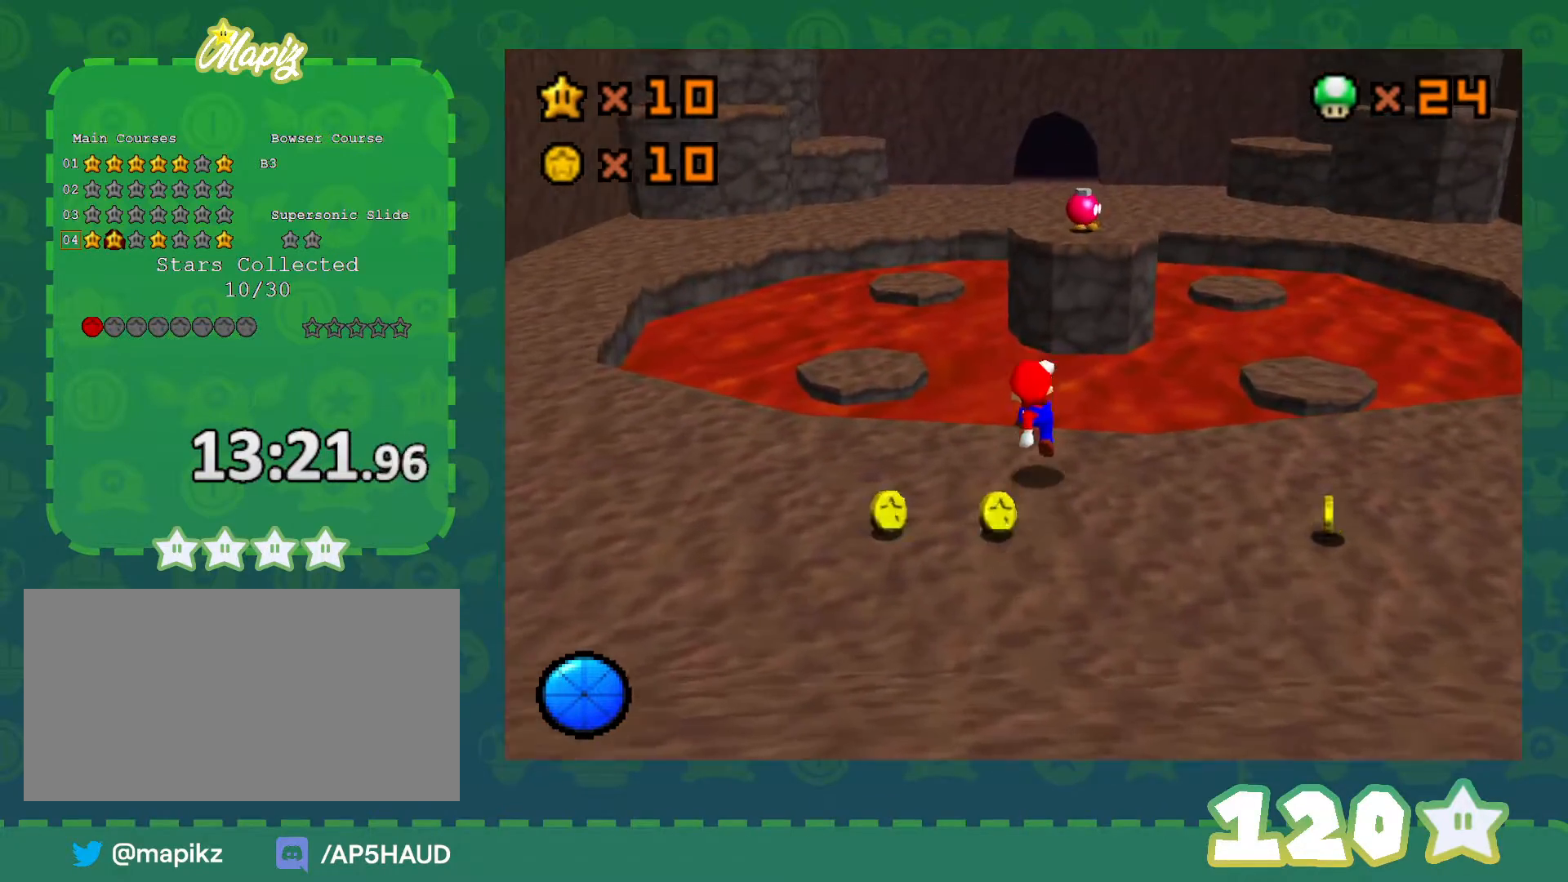
{"buttons": ["A"], "left_stick": "up", "events": [[133, "A", "down"]]}
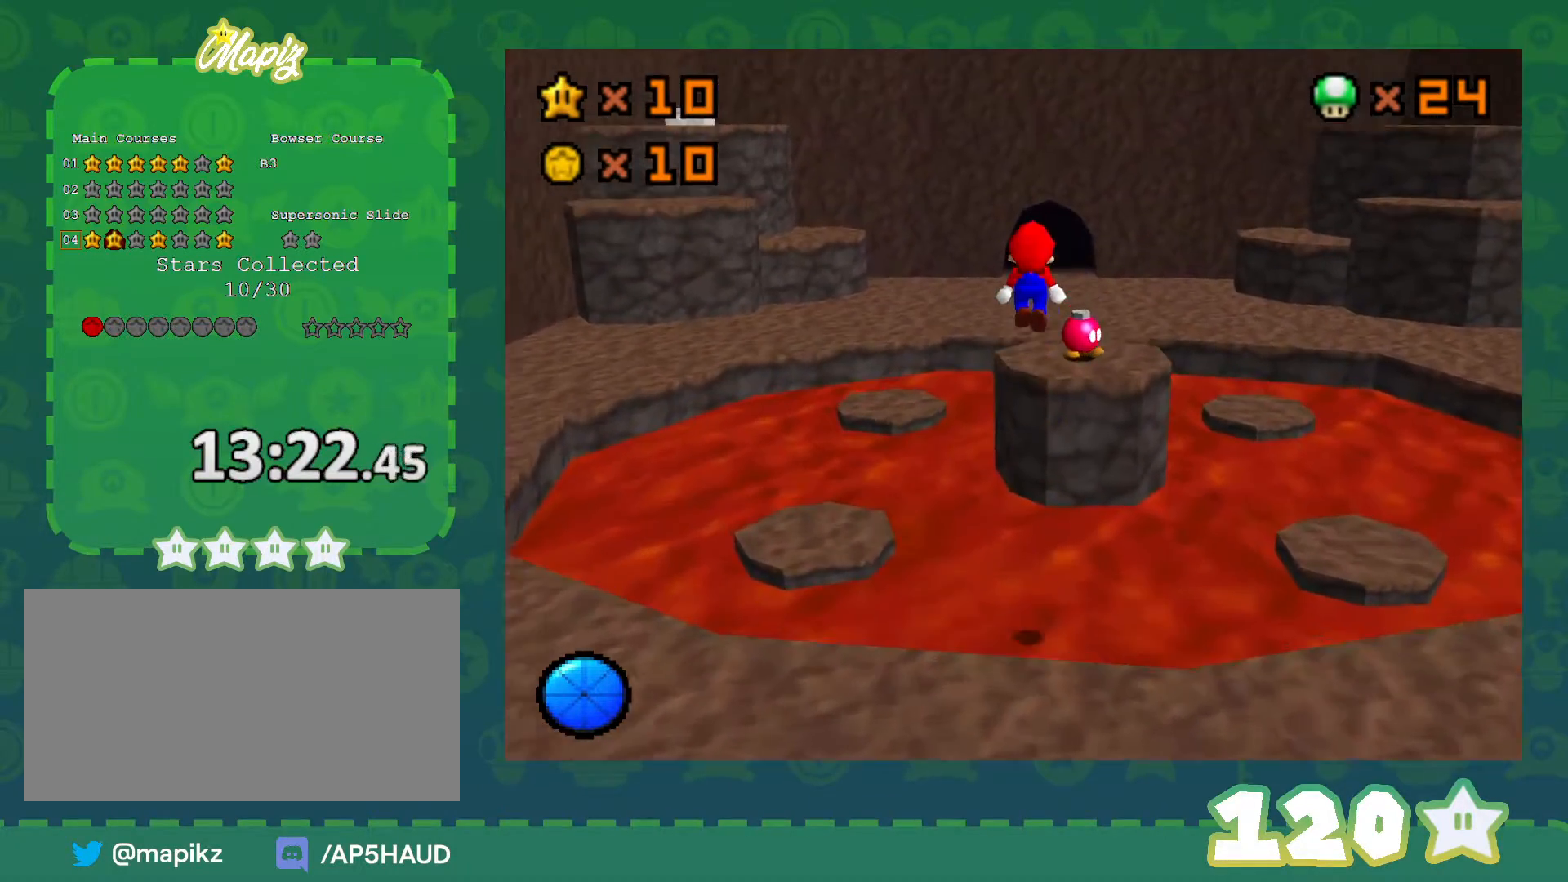
{"buttons": [], "left_stick": "up", "events": [[33, "B", "down"], [267, "A", "up"], [267, "B", "up"], [300, "left_stick", "up-right"], [483, "left_stick", "up"]]}
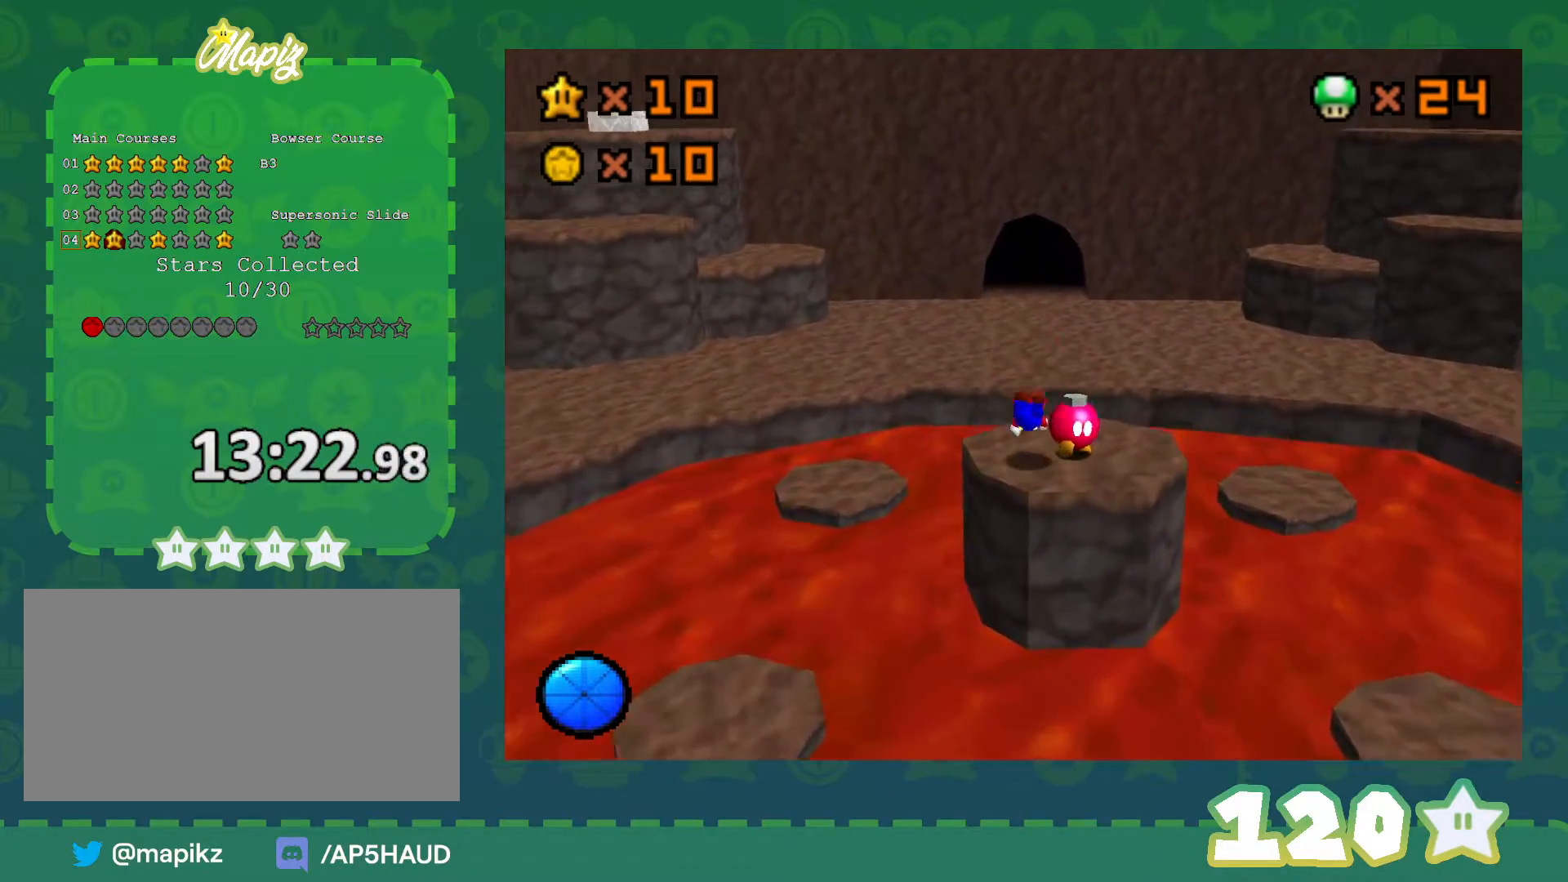
{"buttons": ["A"], "left_stick": "up", "events": [[83, "B", "down"], [133, "A", "down"], [167, "B", "up"]]}
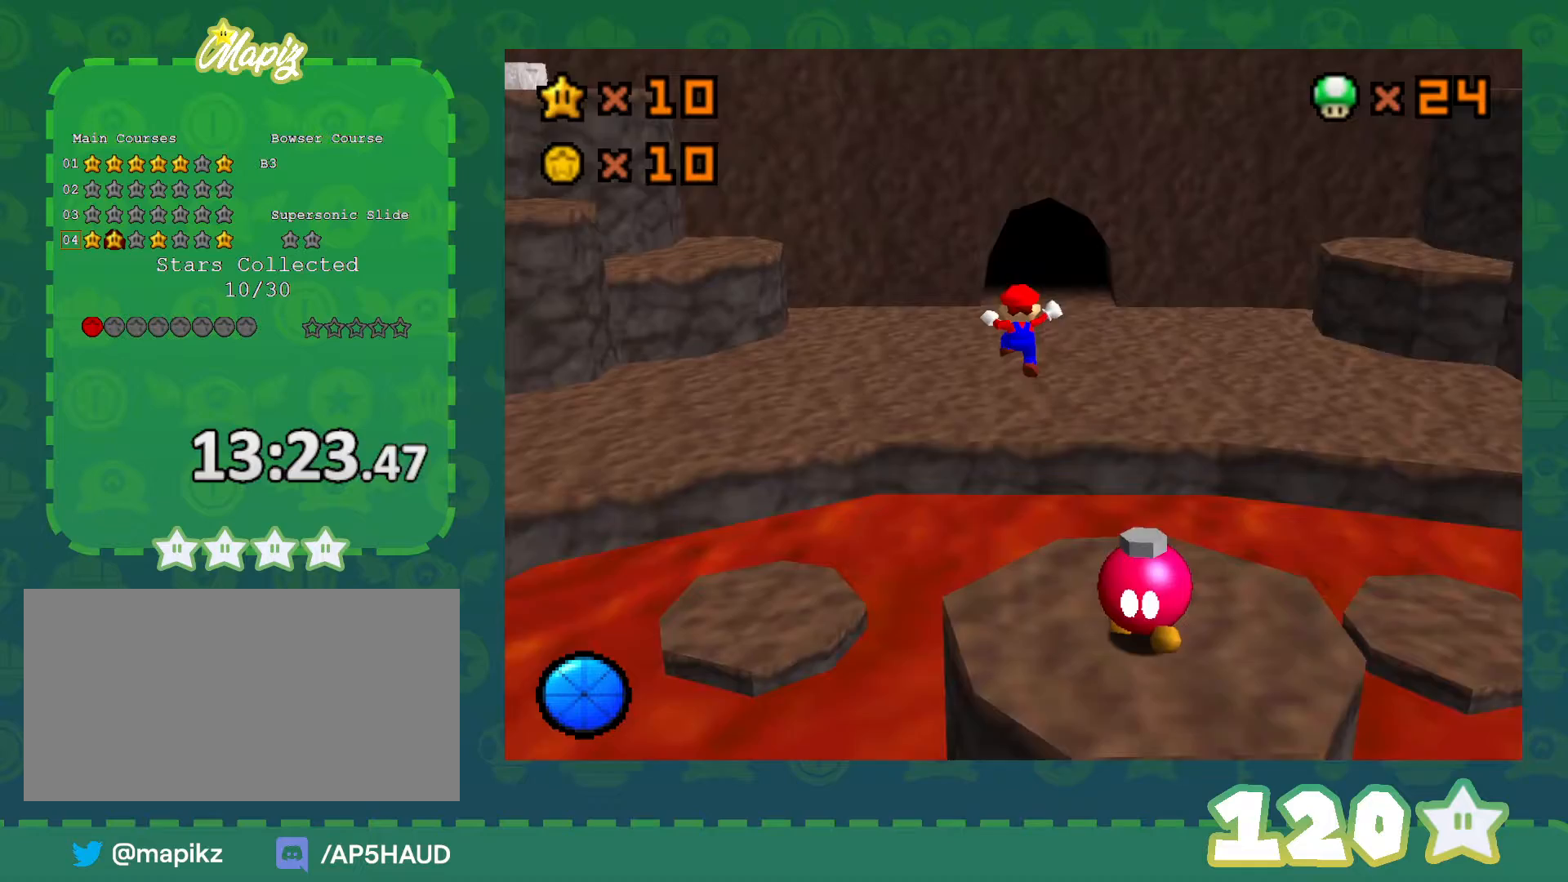
{"buttons": ["B"], "left_stick": "up", "events": [[17, "A", "up"], [383, "B", "down"]]}
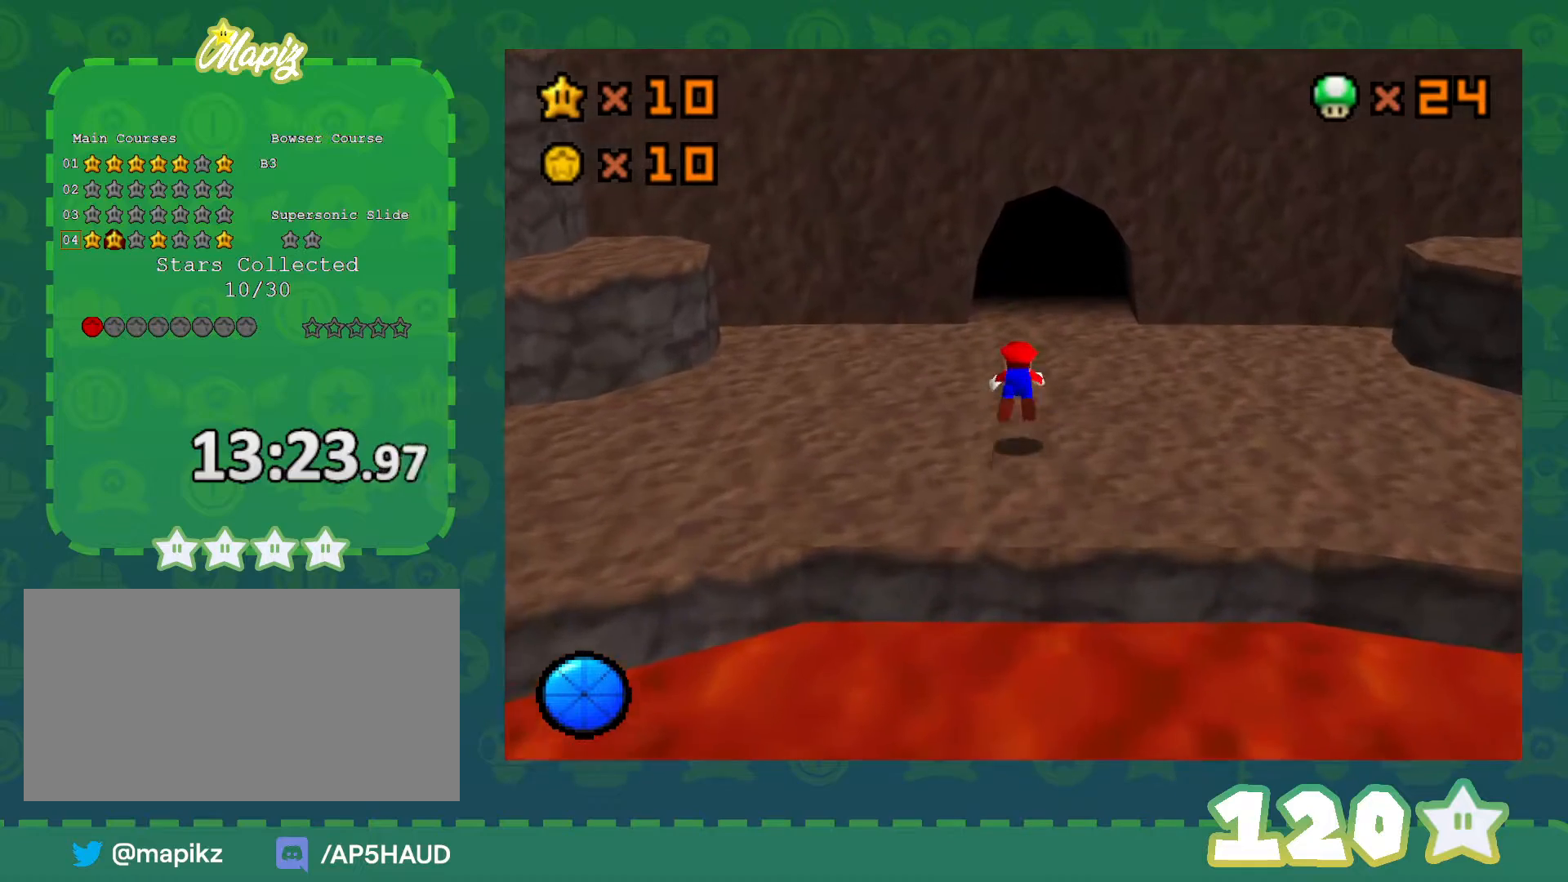
{"buttons": [], "left_stick": "up", "events": [[33, "B", "up"], [167, "left_stick", "up-right"], [267, "B", "down"], [283, "A", "down"], [317, "B", "up"], [317, "left_stick", "up"], [350, "A", "up"]]}
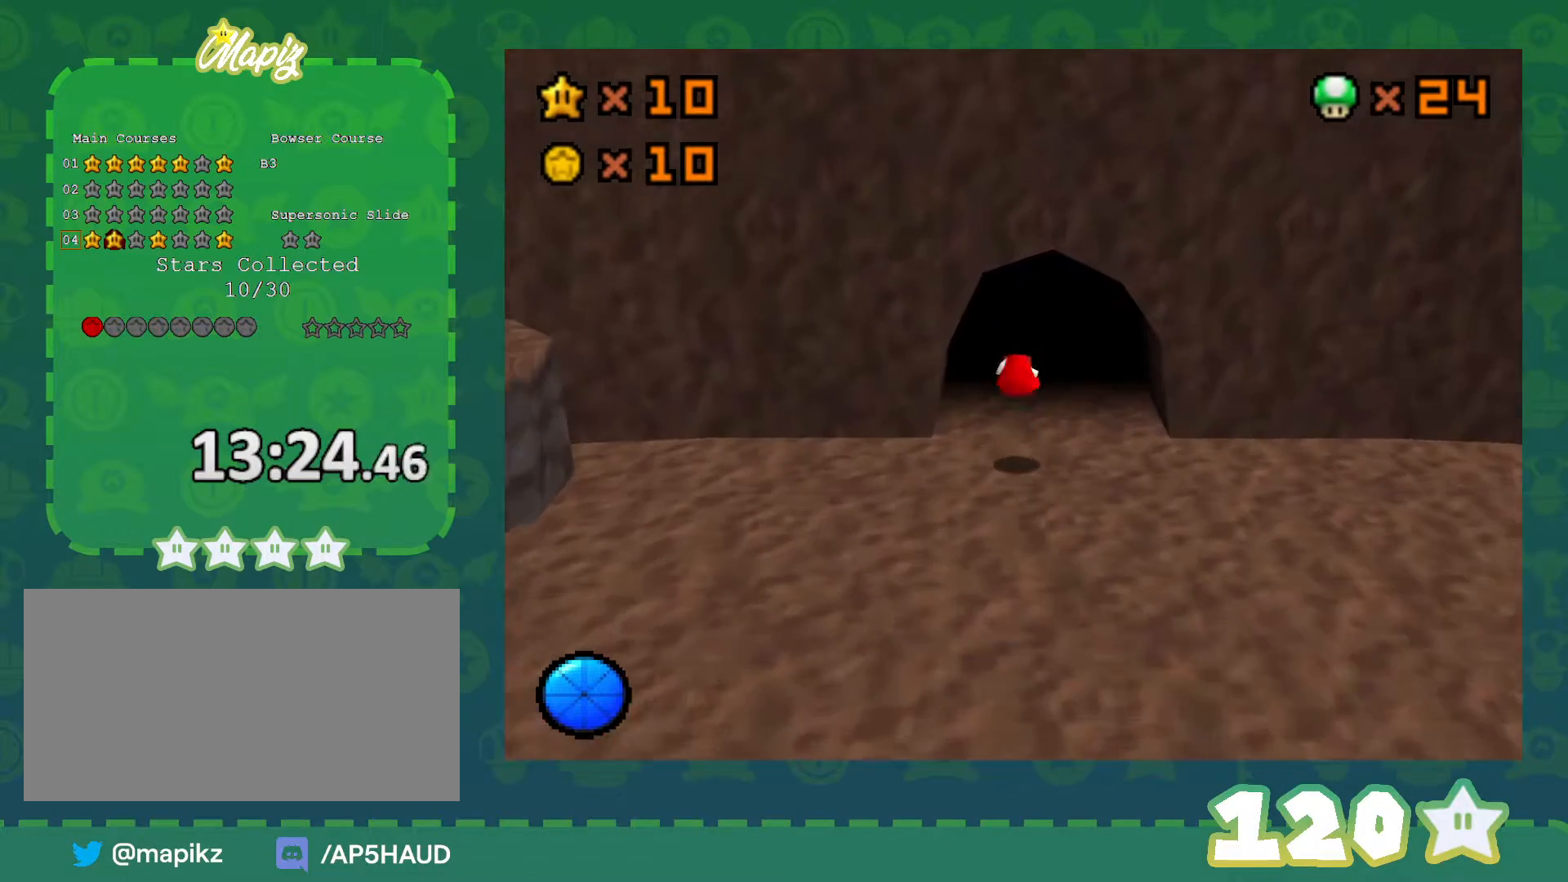
{"buttons": [], "left_stick": "up", "events": []}
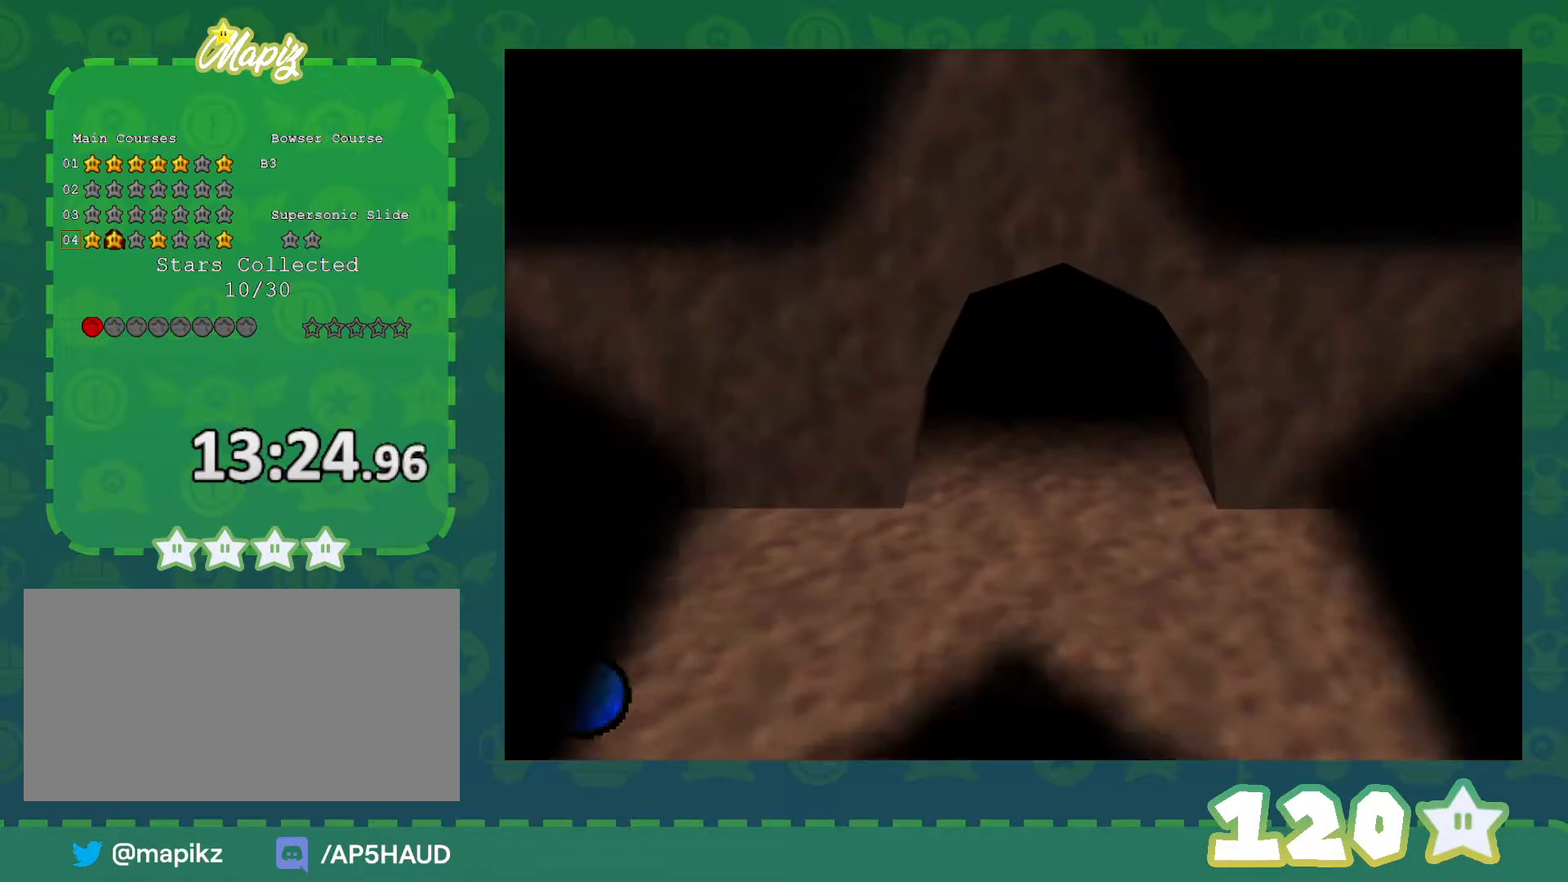
{"buttons": [], "left_stick": "center", "events": [[100, "left_stick", "center"]]}
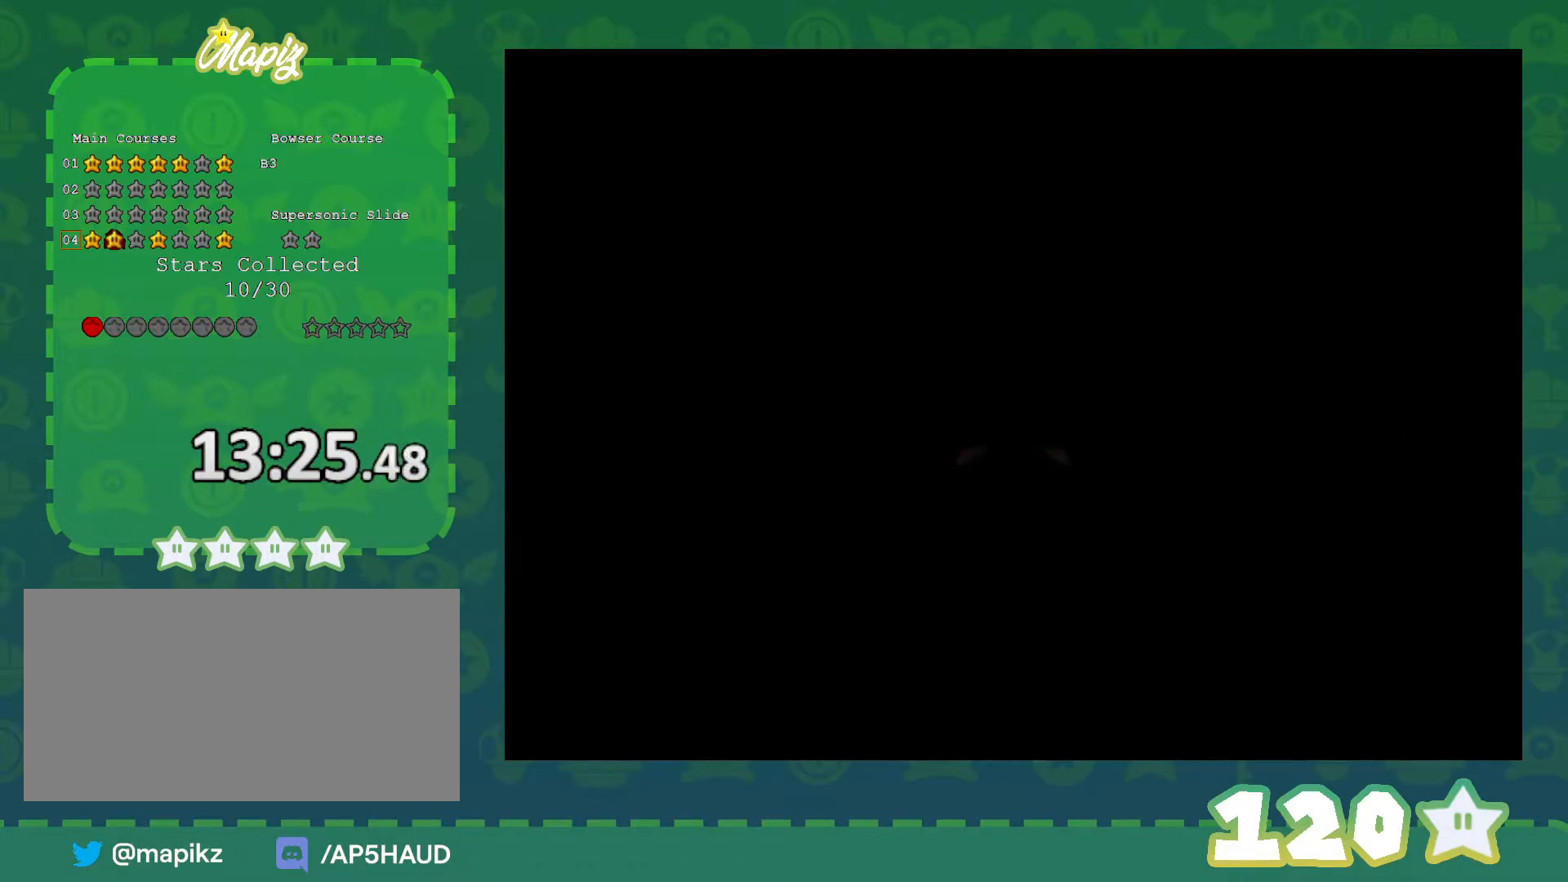
{"buttons": ["C_LEFT"], "left_stick": "down-right", "events": [[450, "left_stick", "down-right"], [483, "C_LEFT", "down"]]}
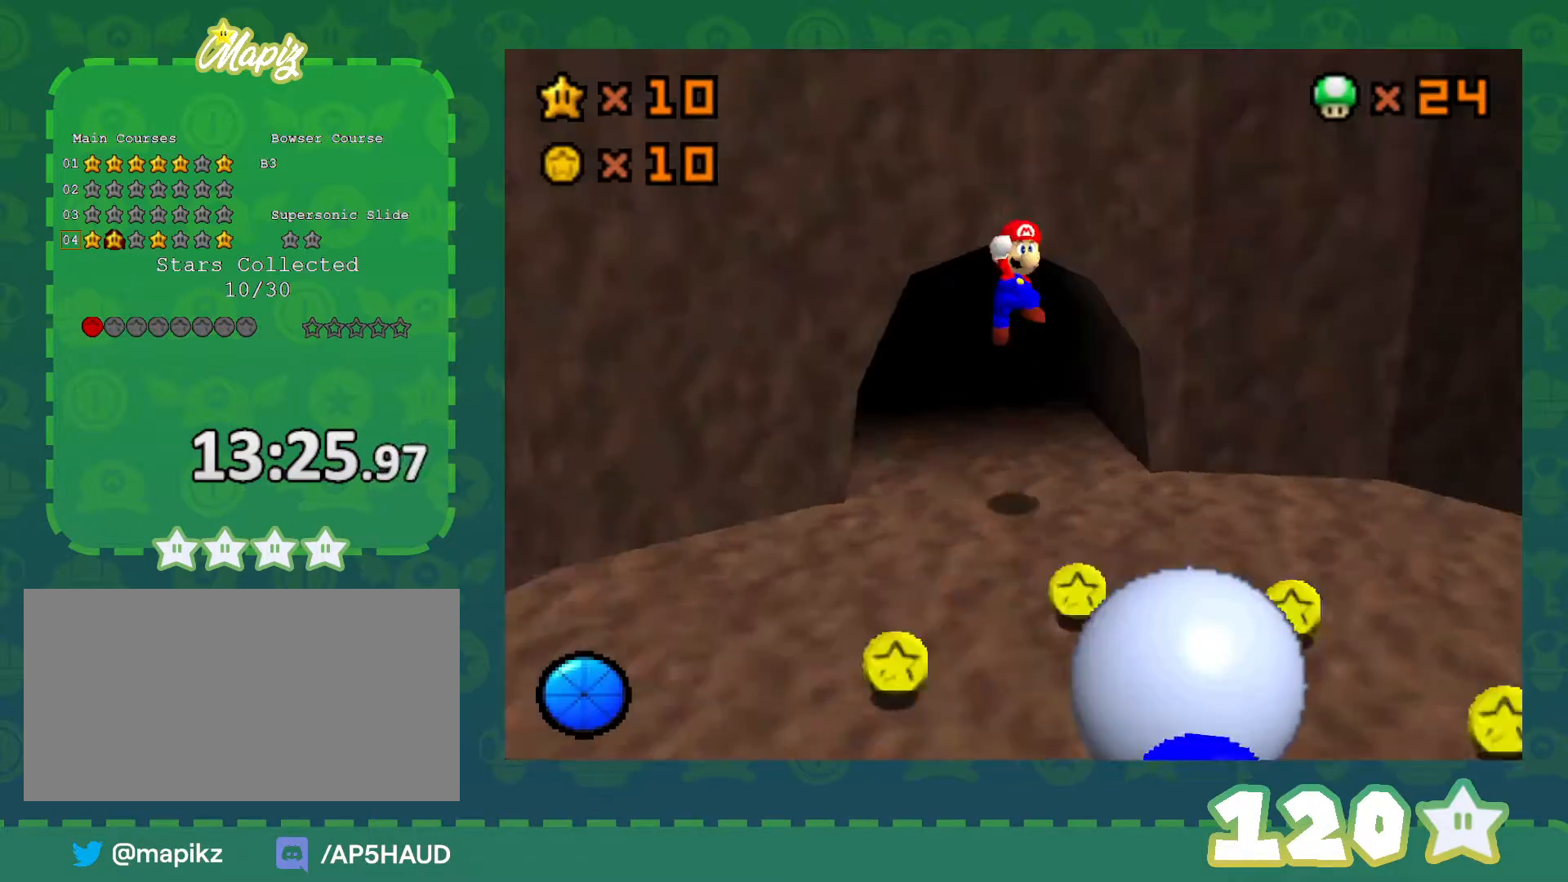
{"buttons": [], "left_stick": "up", "events": [[100, "C_LEFT", "up"], [167, "C_LEFT", "down"], [233, "left_stick", "up-right"], [283, "C_LEFT", "up"], [333, "C_LEFT", "down"], [450, "left_stick", "up"], [483, "C_LEFT", "up"]]}
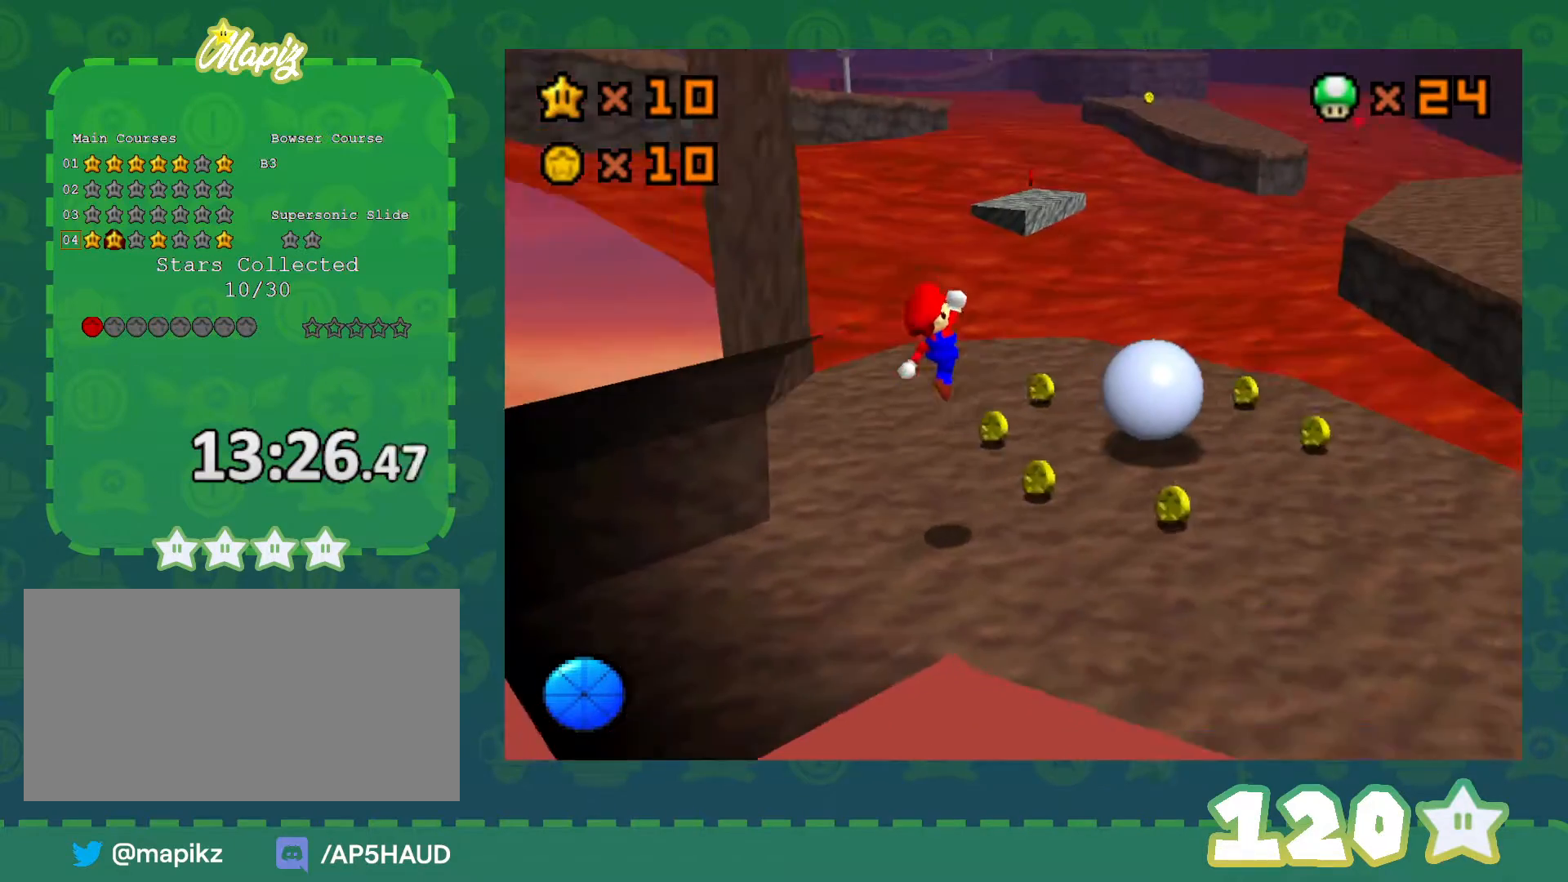
{"buttons": [], "left_stick": "up-left", "events": [[417, "left_stick", "up-left"]]}
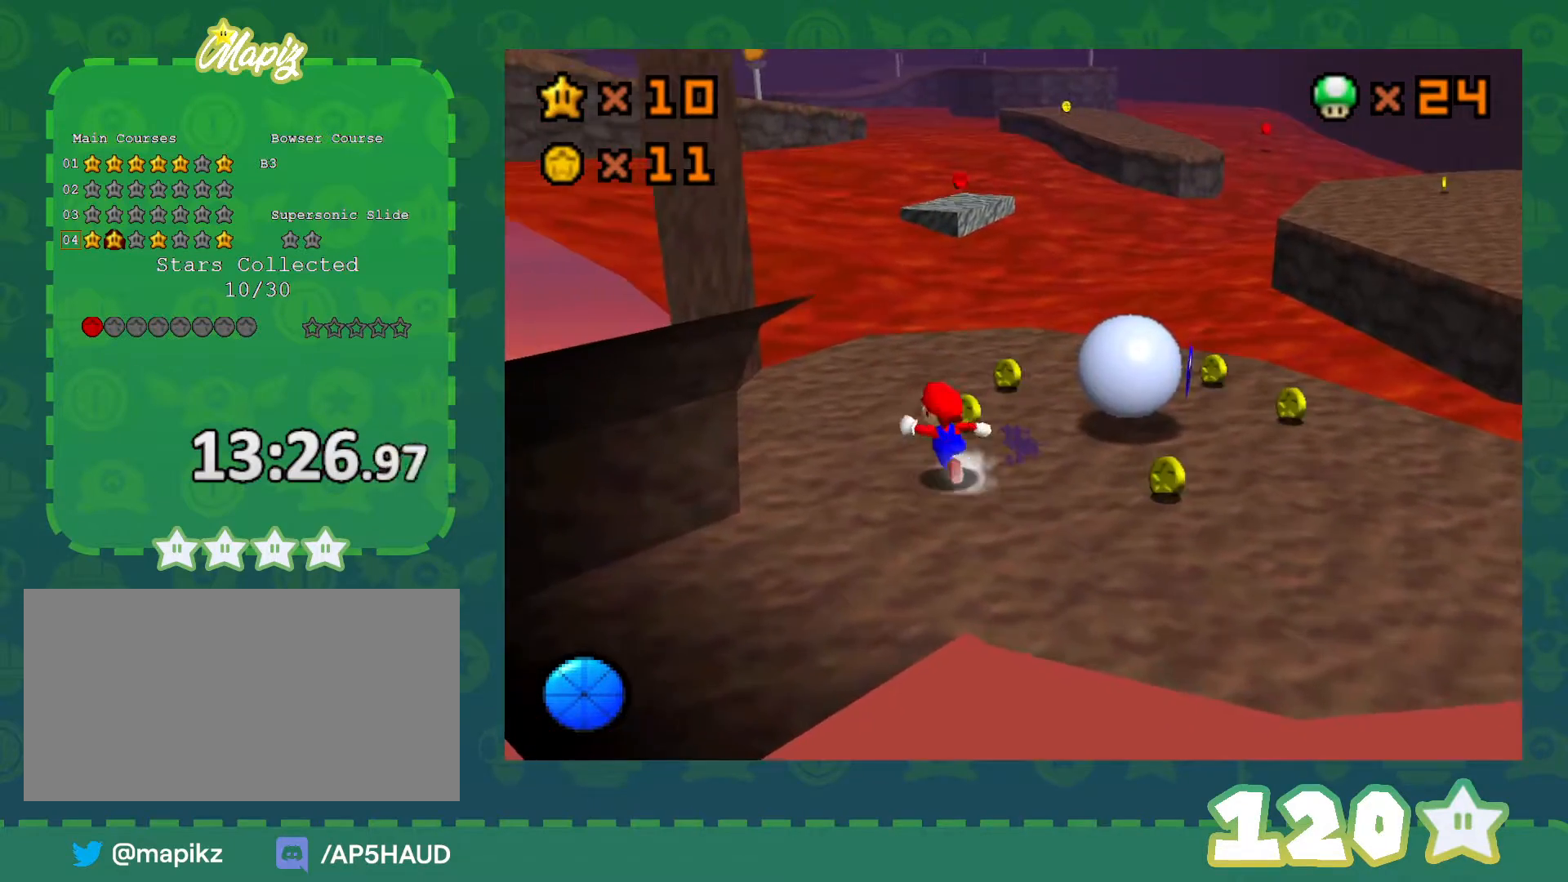
{"buttons": [], "left_stick": "up", "events": [[100, "C_LEFT", "down"], [267, "C_LEFT", "up"], [483, "left_stick", "up"]]}
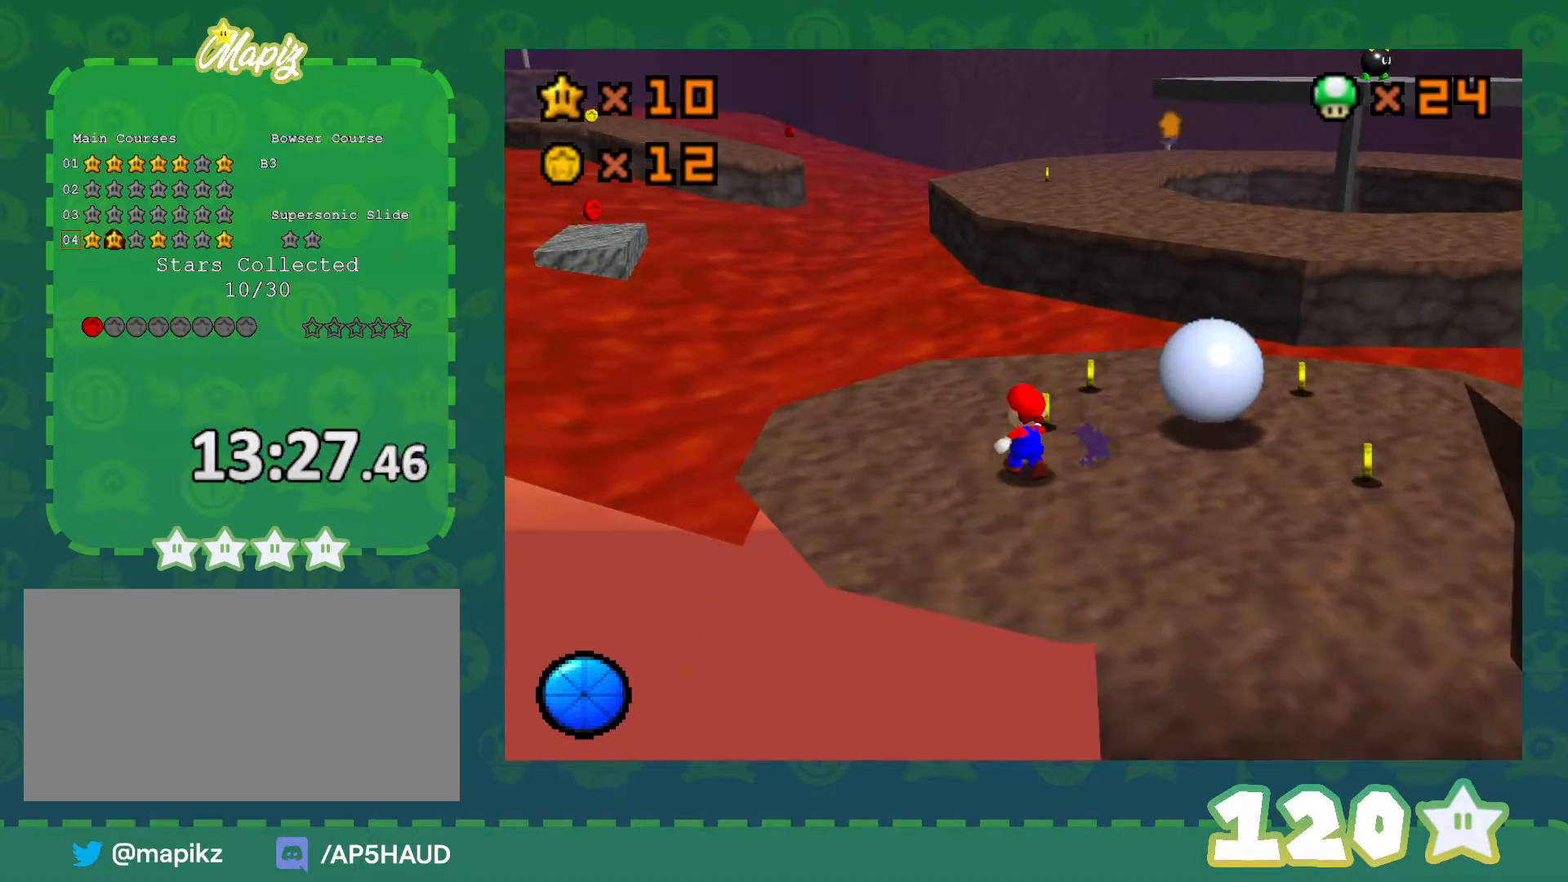
{"buttons": [], "left_stick": "up", "events": [[83, "left_stick", "up-right"], [233, "A", "down"], [233, "B", "down"], [267, "left_stick", "up"], [383, "A", "up"], [383, "B", "up"]]}